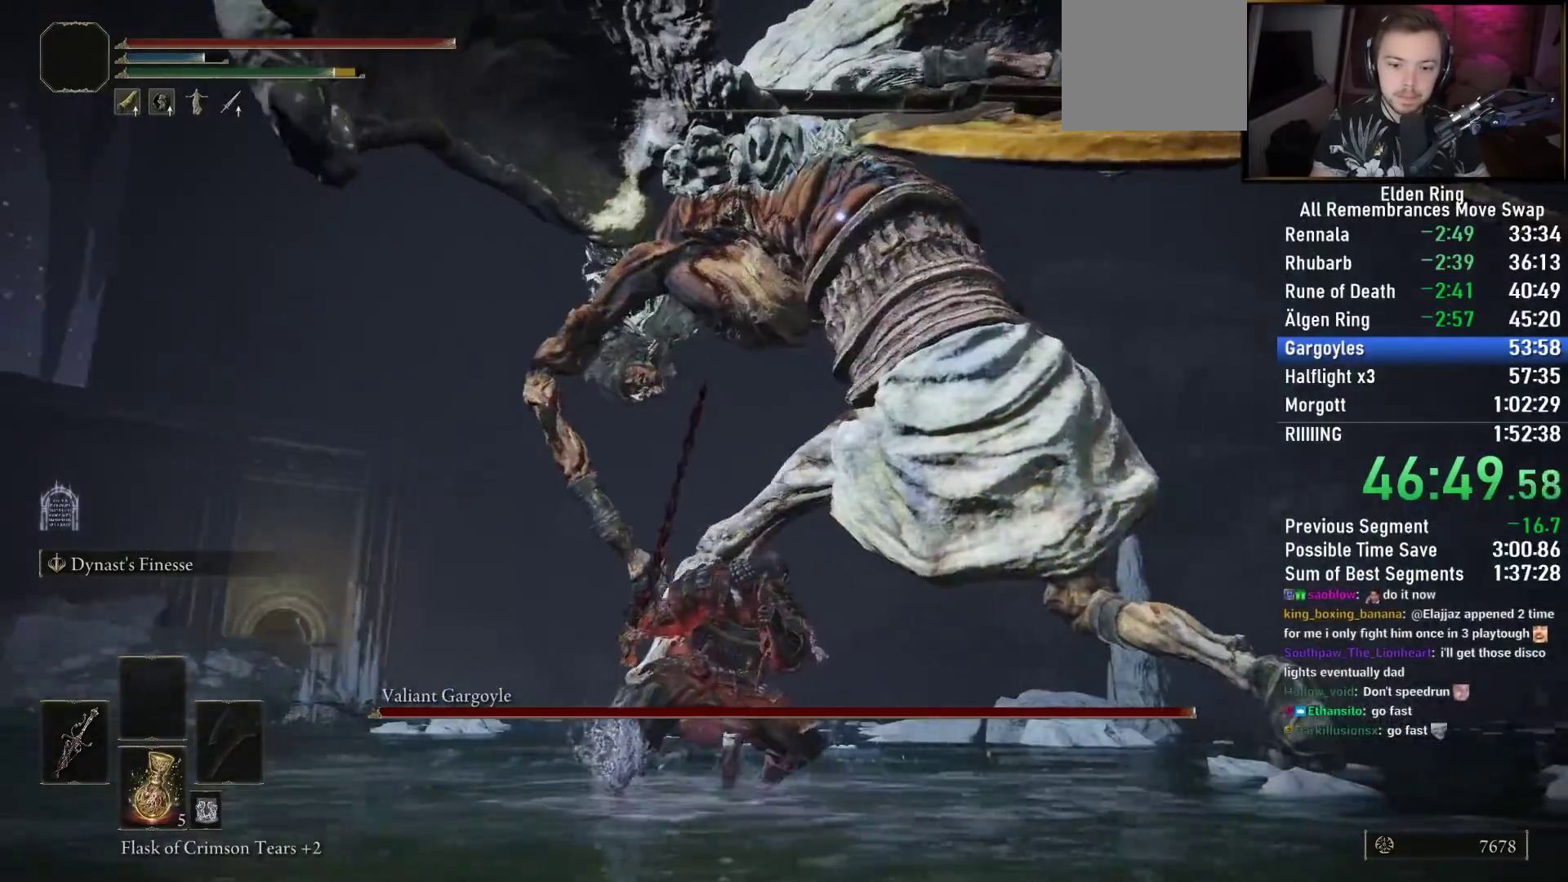
Gameplay with a controller (PlayStation layout); each line is a JSON object with the inputs held at the frame after it. "events" lists button and stick changes between this image and that frame as [ms after this image, input, new state], when the widget could be followed in between.
{"buttons": ["R2"], "left_stick": "up", "right_stick": "center", "events": [[167, "left_stick", "up"]]}
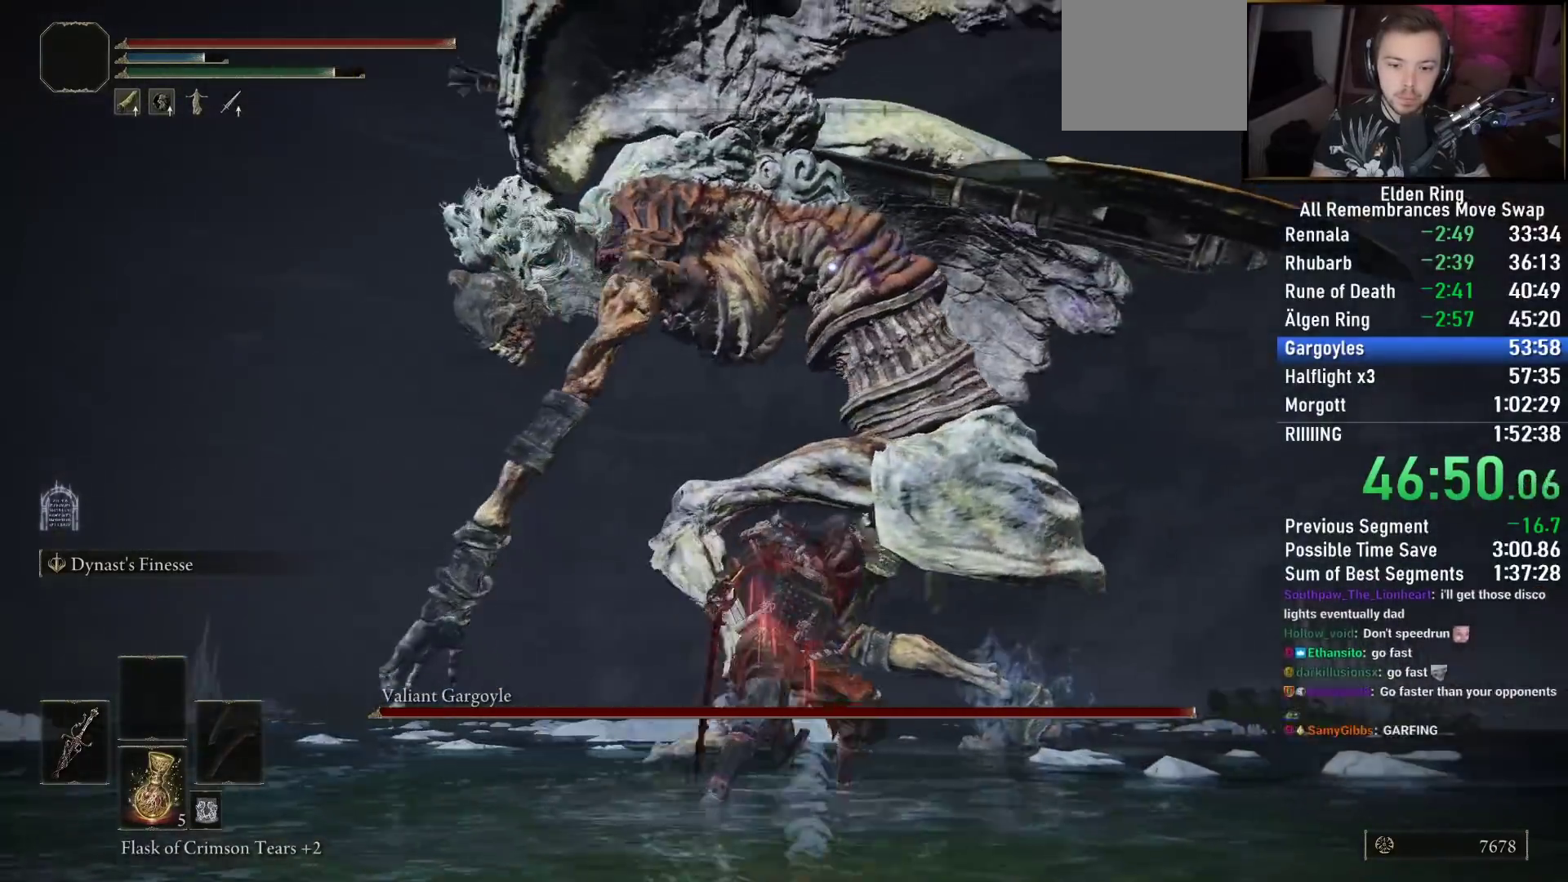
{"buttons": ["R2"], "left_stick": "left", "right_stick": "center", "events": [[67, "left_stick", "up-left"], [183, "left_stick", "left"]]}
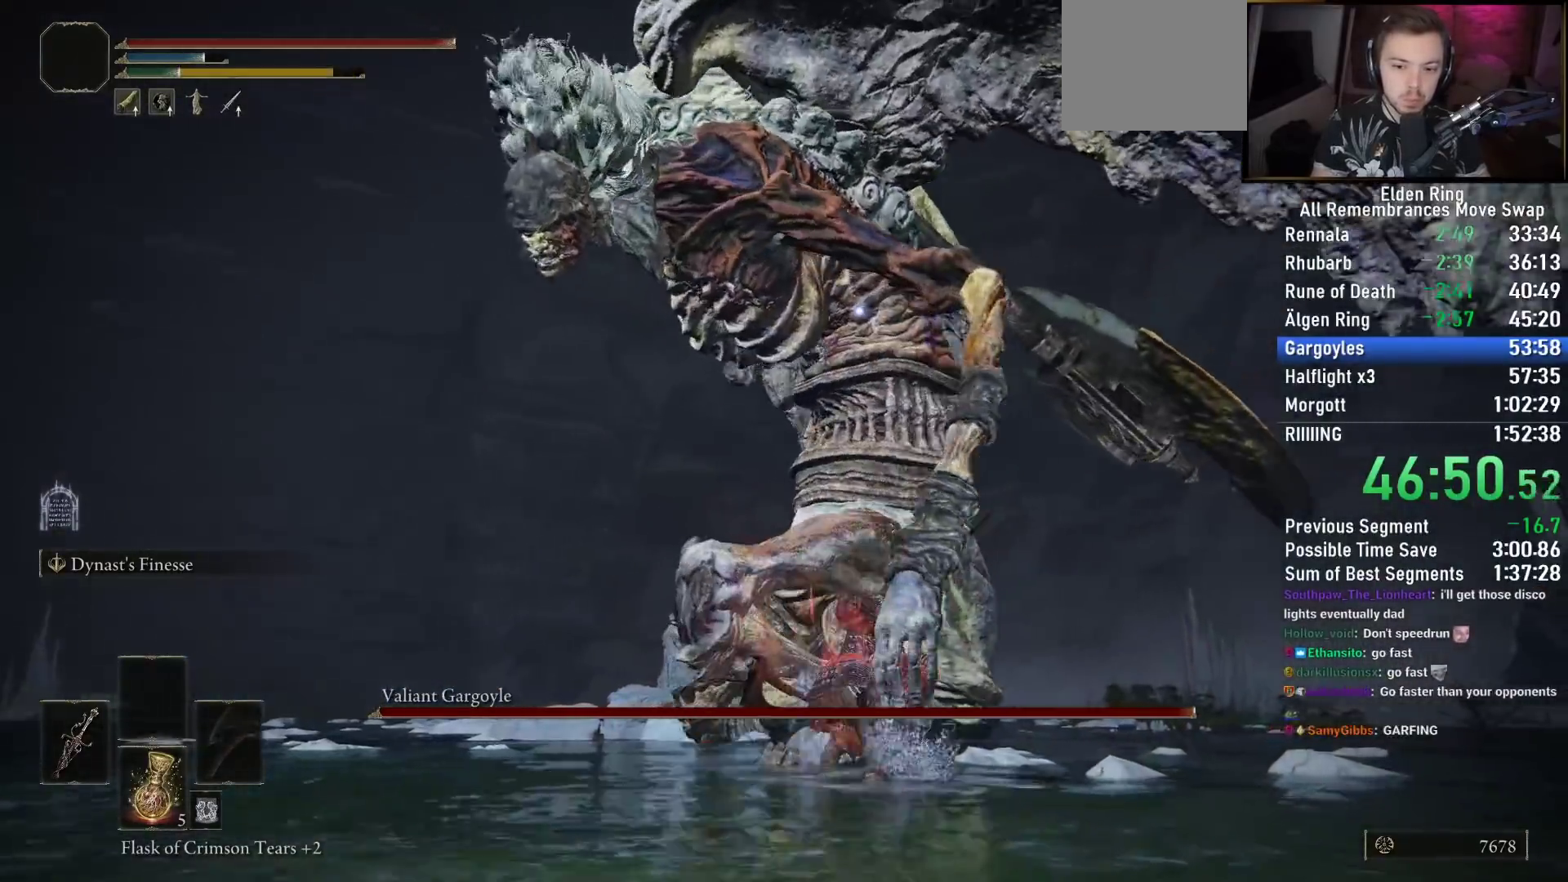
{"buttons": ["R2"], "left_stick": "up", "right_stick": "center"}
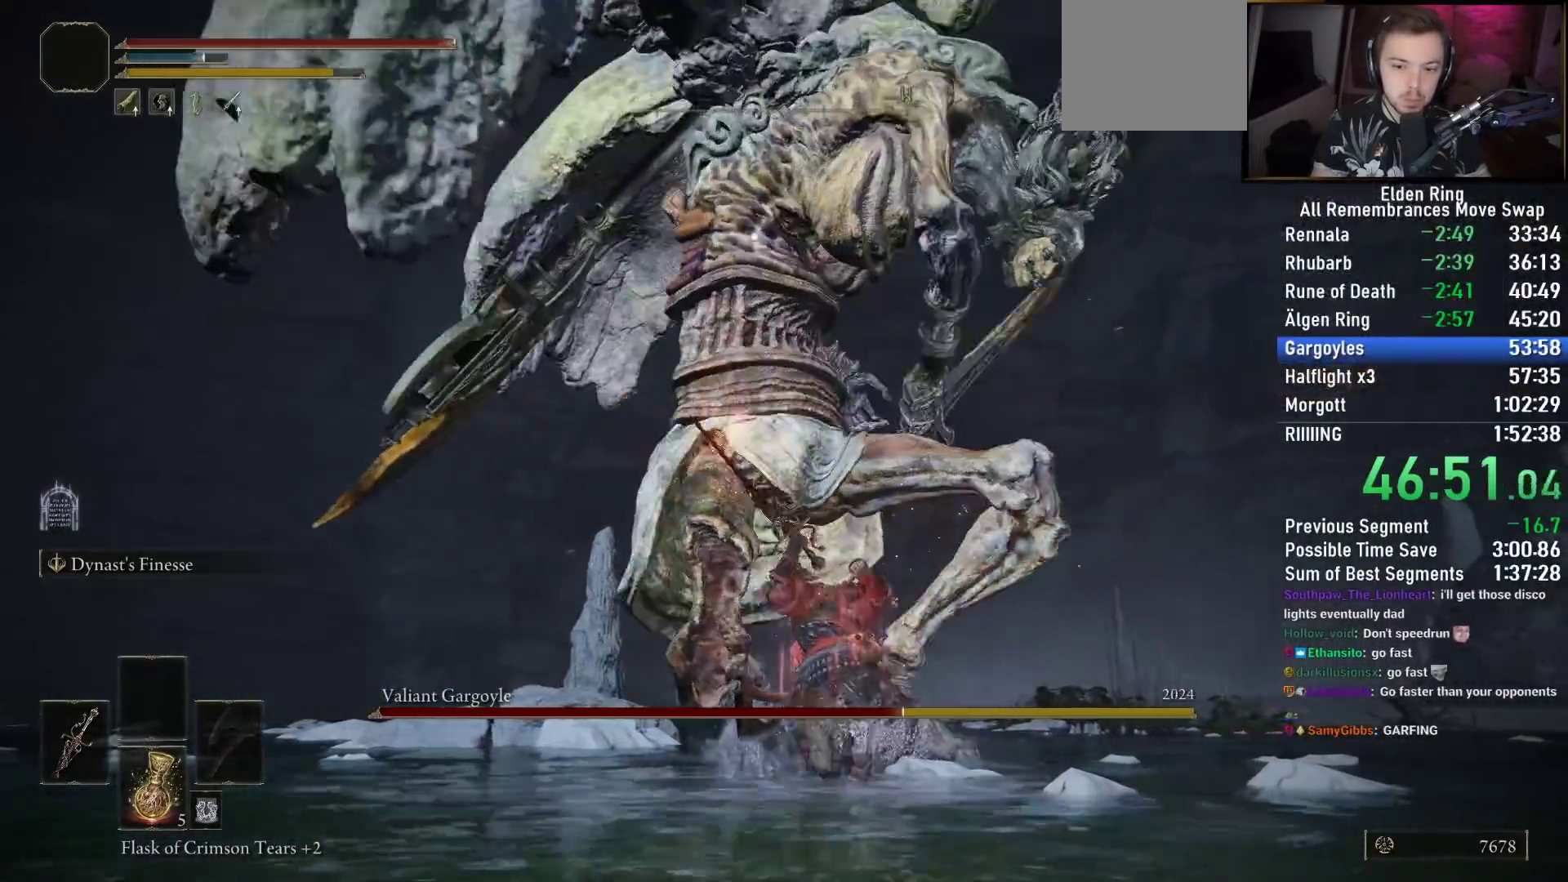
{"buttons": ["R2"], "left_stick": "up", "right_stick": "center", "events": []}
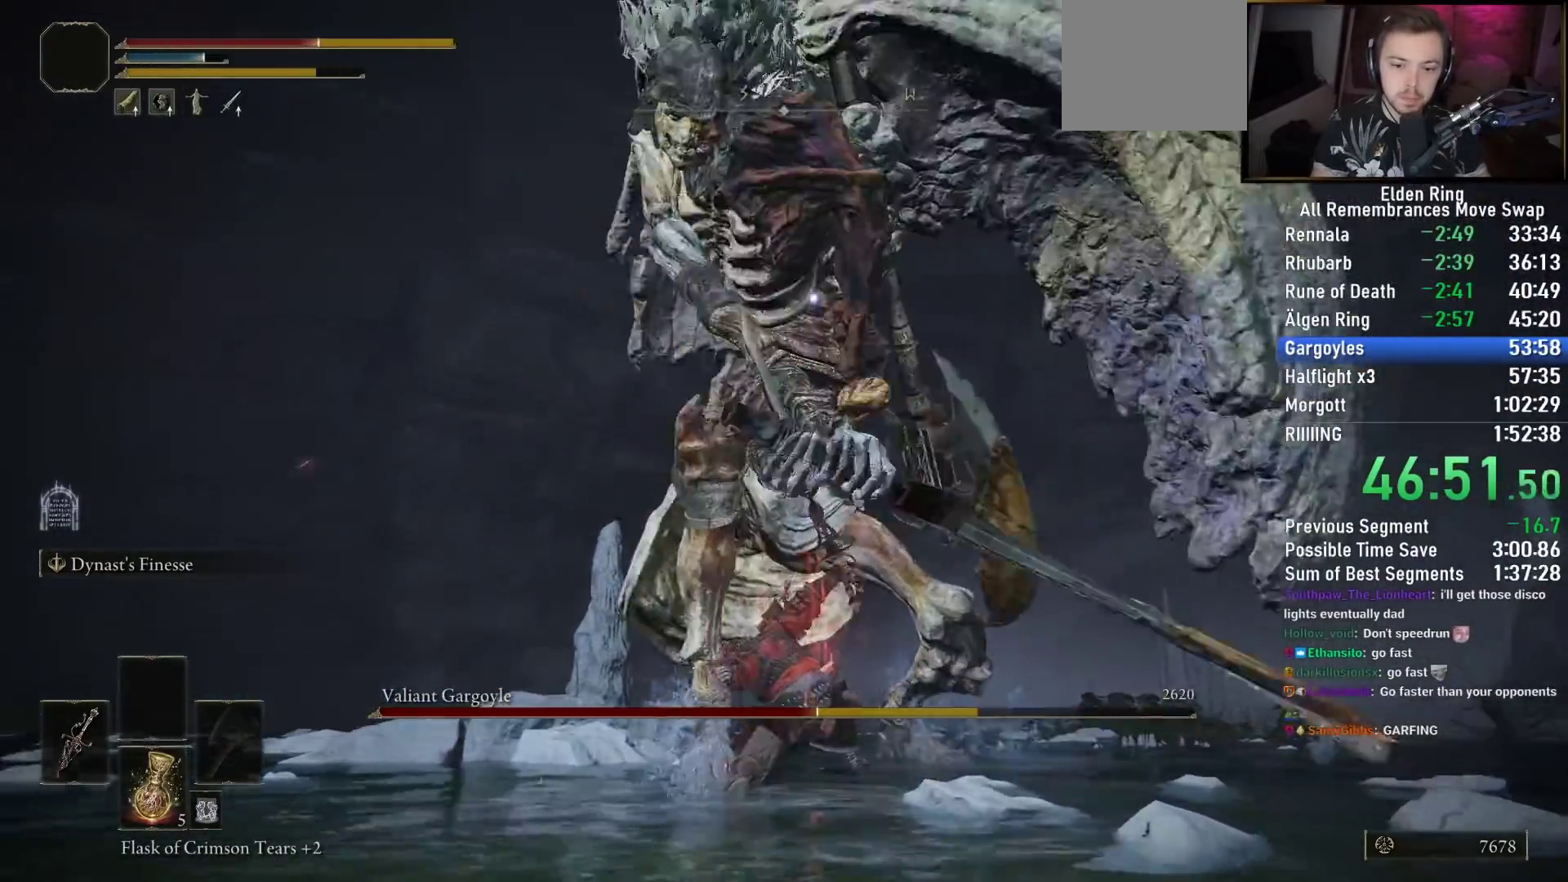
{"buttons": [], "left_stick": "down", "right_stick": "center", "events": [[250, "left_stick", "left"], [367, "left_stick", "down"], [383, "R2", "up"]]}
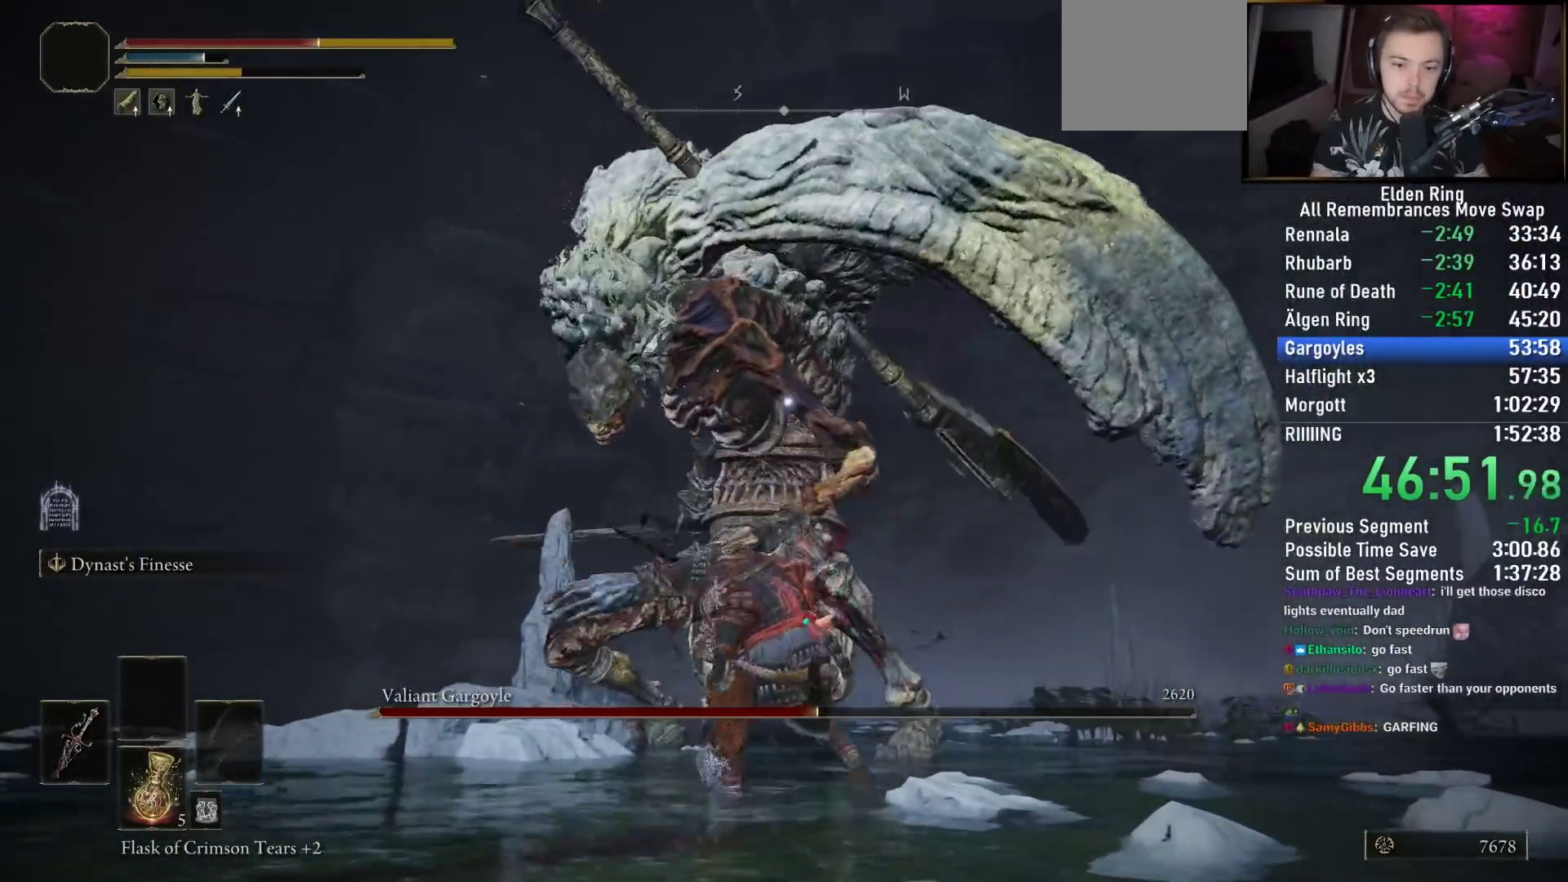
{"buttons": [], "left_stick": "down", "right_stick": "center", "events": []}
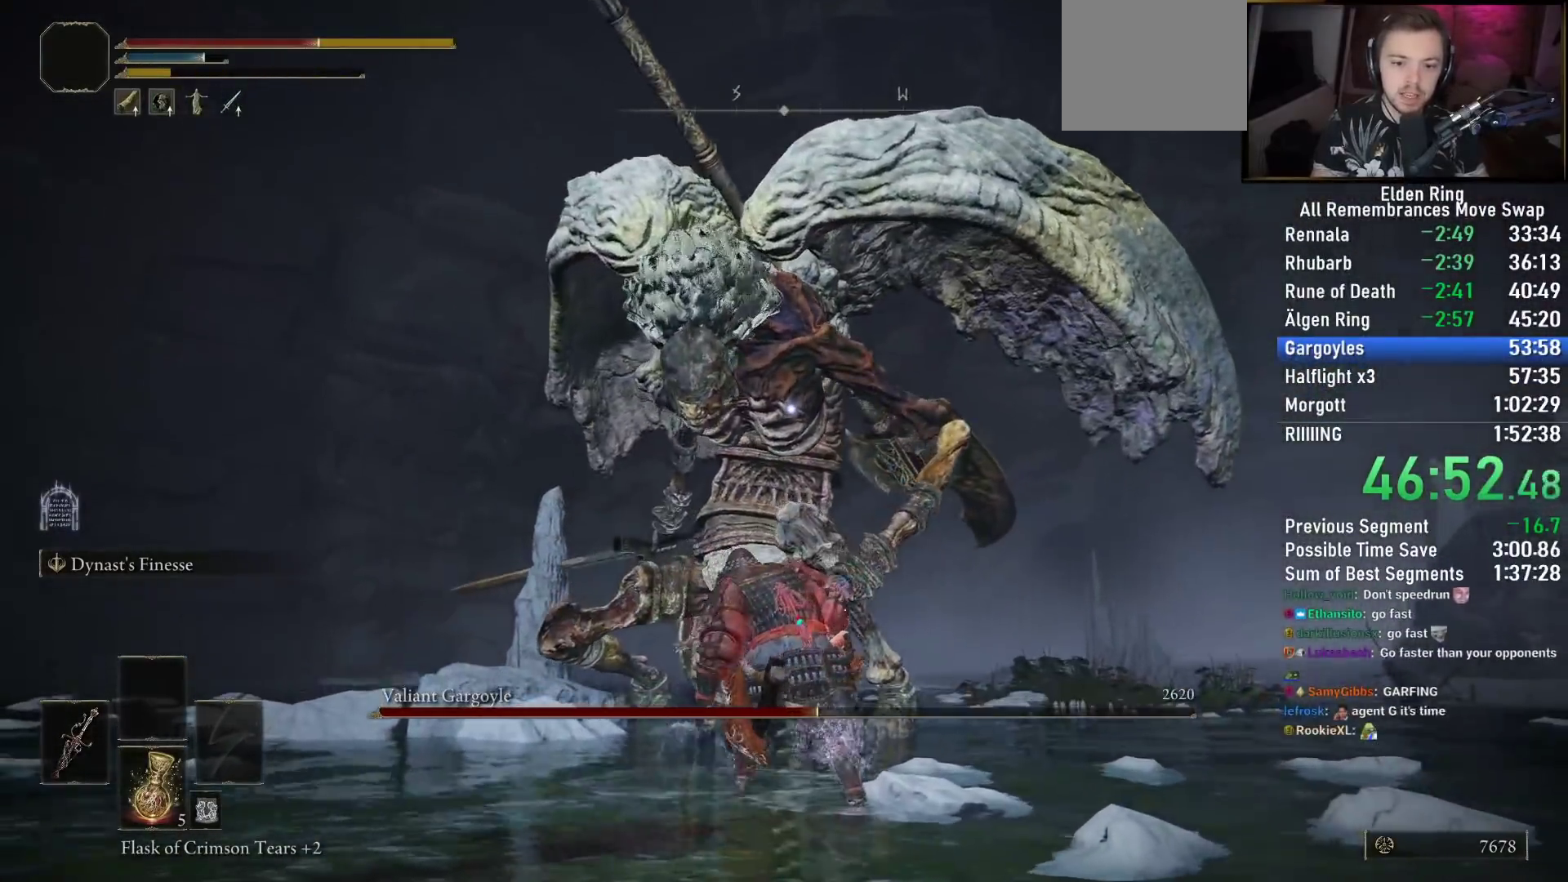
{"buttons": [], "left_stick": "down", "right_stick": "center", "events": []}
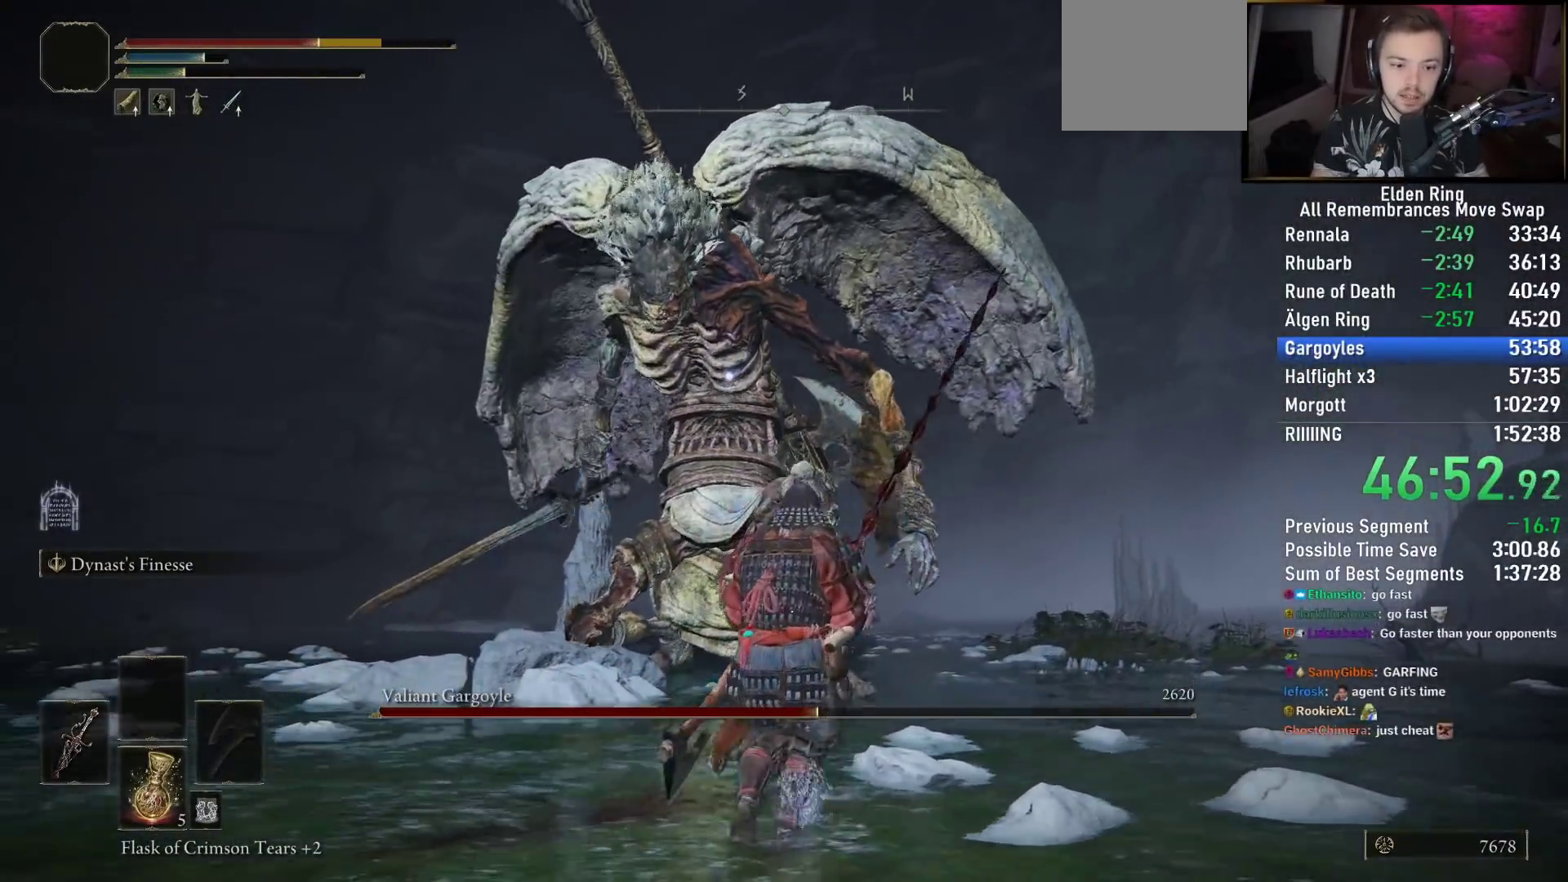
{"buttons": [], "left_stick": "down-left", "right_stick": "center", "events": [[83, "left_stick", "down-left"]]}
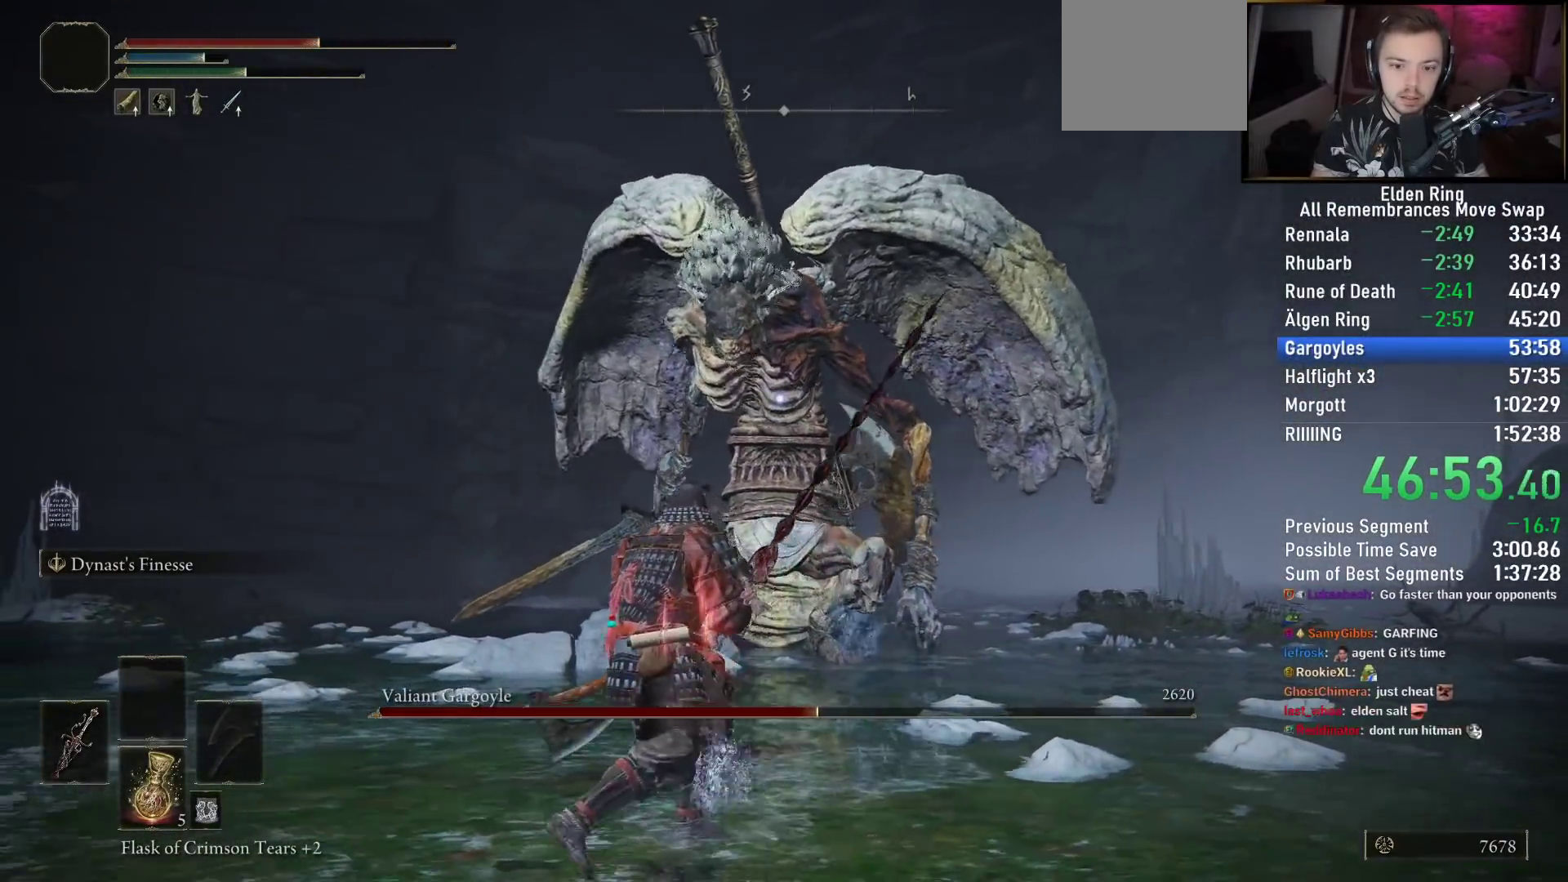
{"buttons": [], "left_stick": "down", "right_stick": "center", "events": [[333, "left_stick", "down"]]}
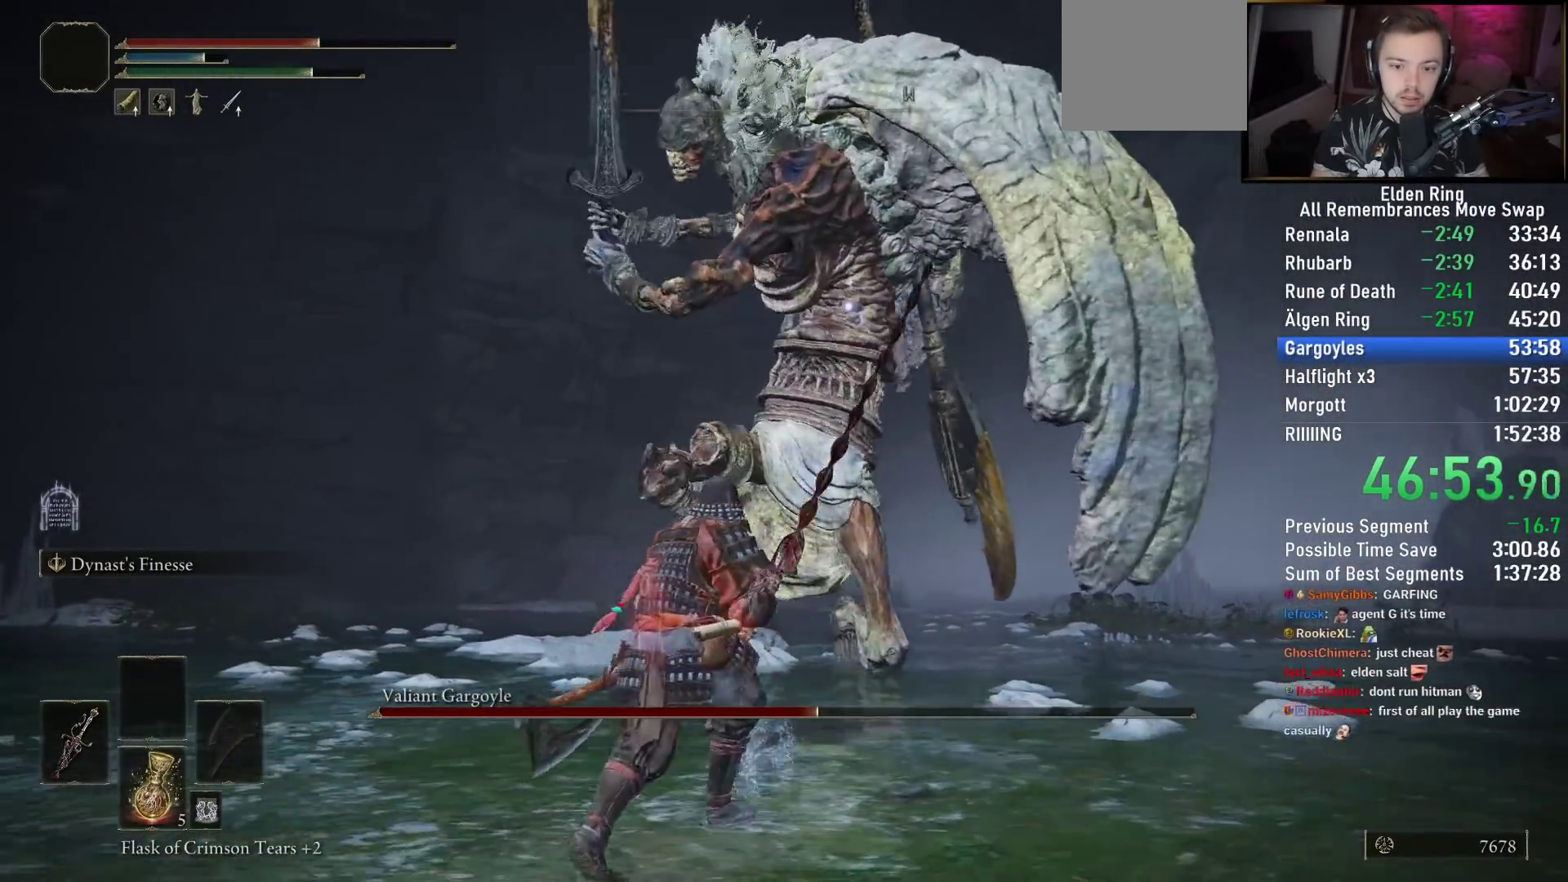
{"buttons": ["CIRCLE"], "left_stick": "down", "right_stick": "center", "events": [[133, "CIRCLE", "down"], [250, "CIRCLE", "up"], [350, "CIRCLE", "down"]]}
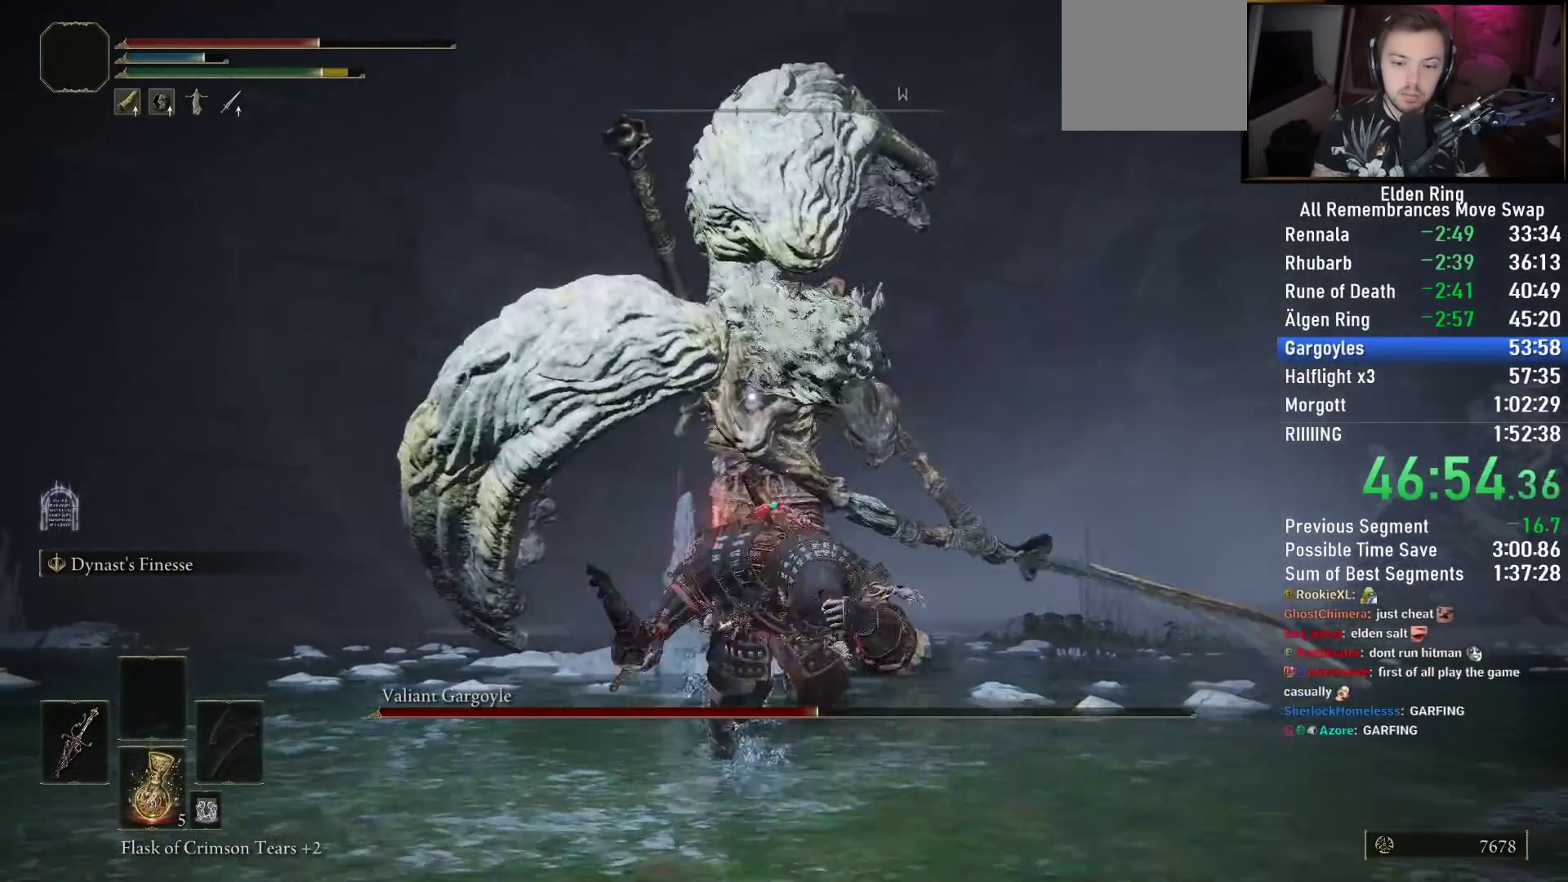
{"buttons": ["CIRCLE", "SQUARE"], "left_stick": "down", "right_stick": "center", "events": [[450, "SQUARE", "down"]]}
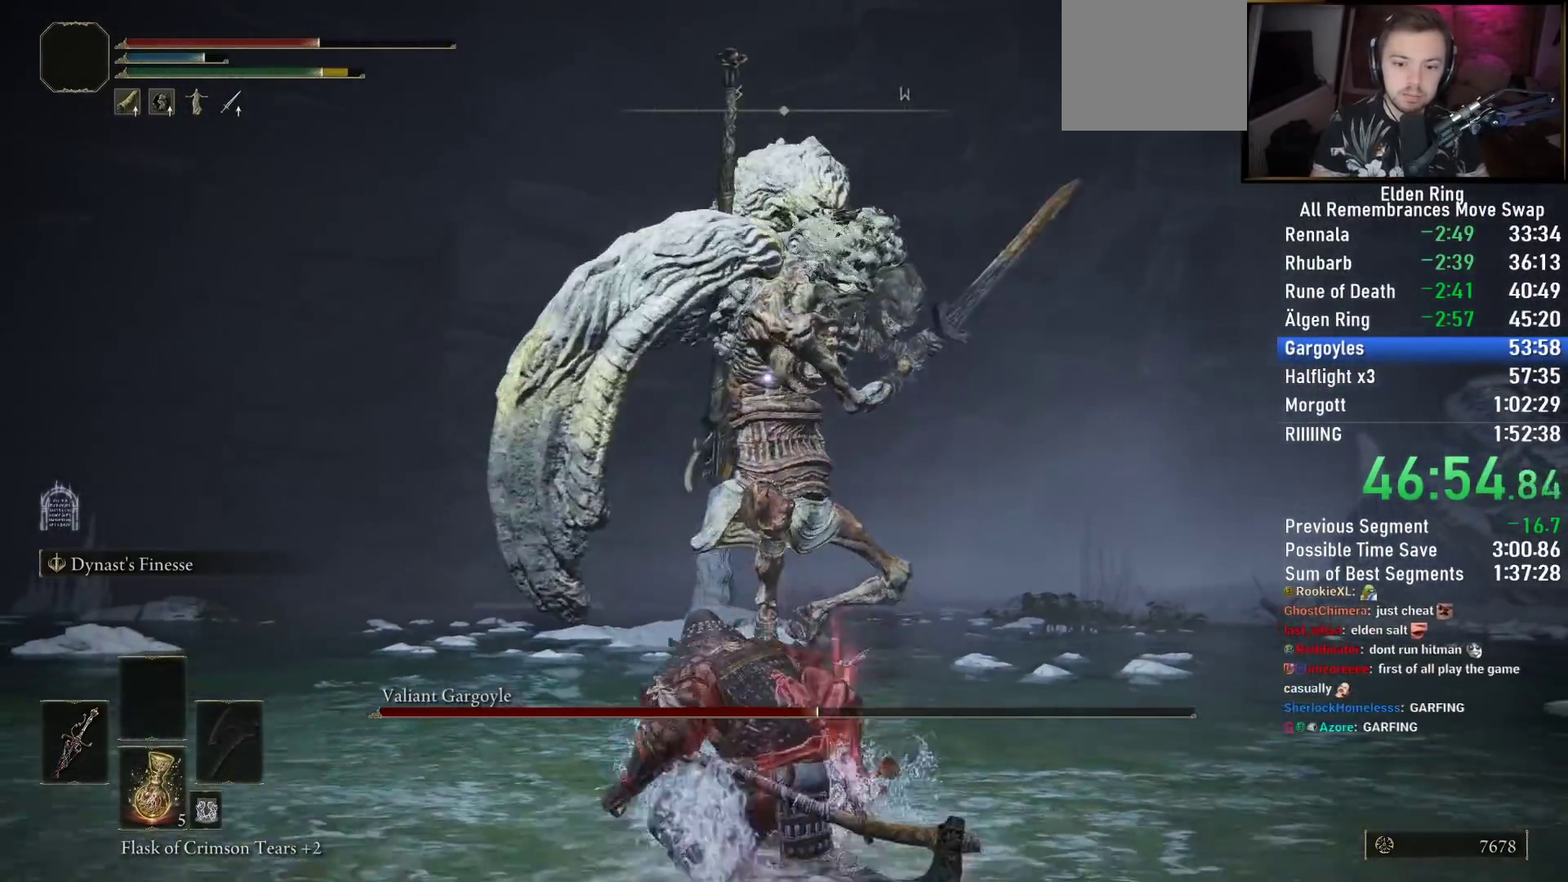
{"buttons": ["CIRCLE"], "left_stick": "down-left", "right_stick": "center", "events": [[17, "SQUARE", "up"], [383, "left_stick", "down-left"]]}
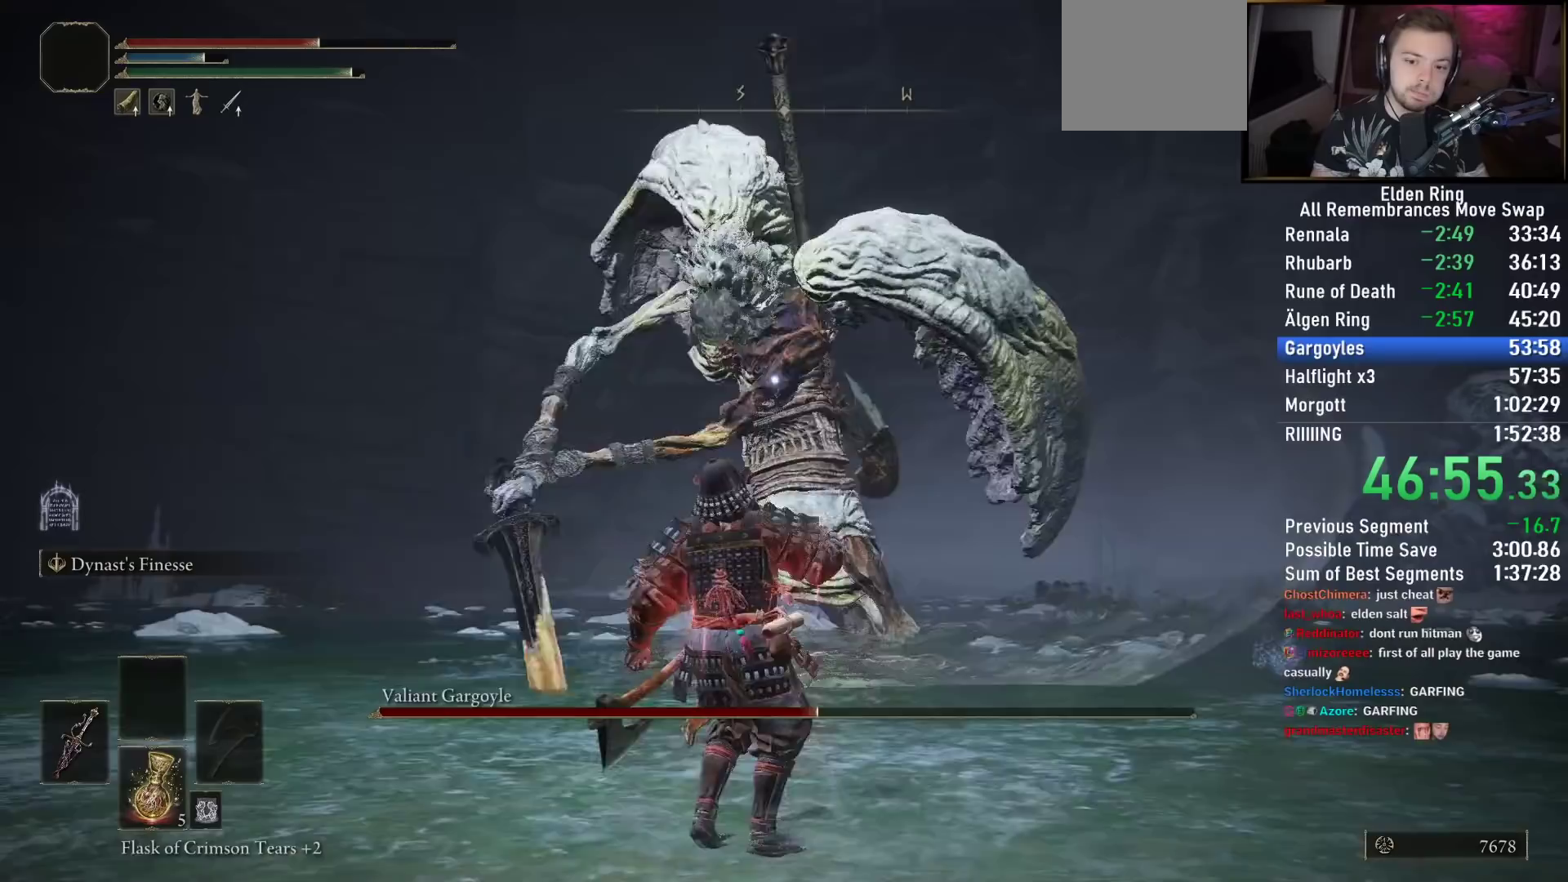
{"buttons": [], "left_stick": "down", "right_stick": "center", "events": [[233, "left_stick", "down"], [483, "CIRCLE", "up"]]}
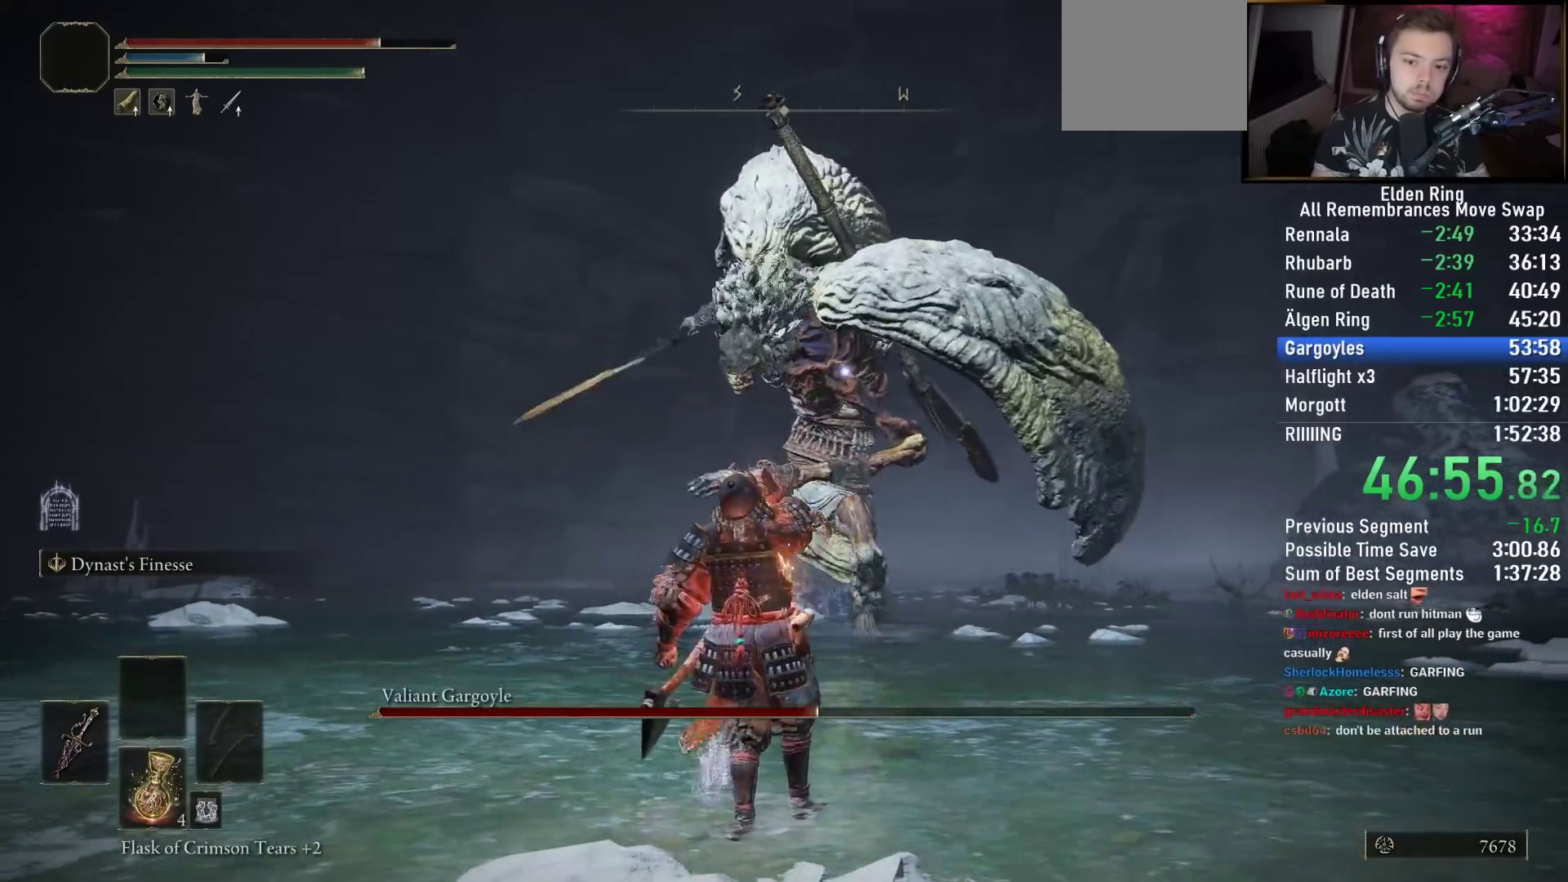
{"buttons": [], "left_stick": "down", "right_stick": "center", "events": []}
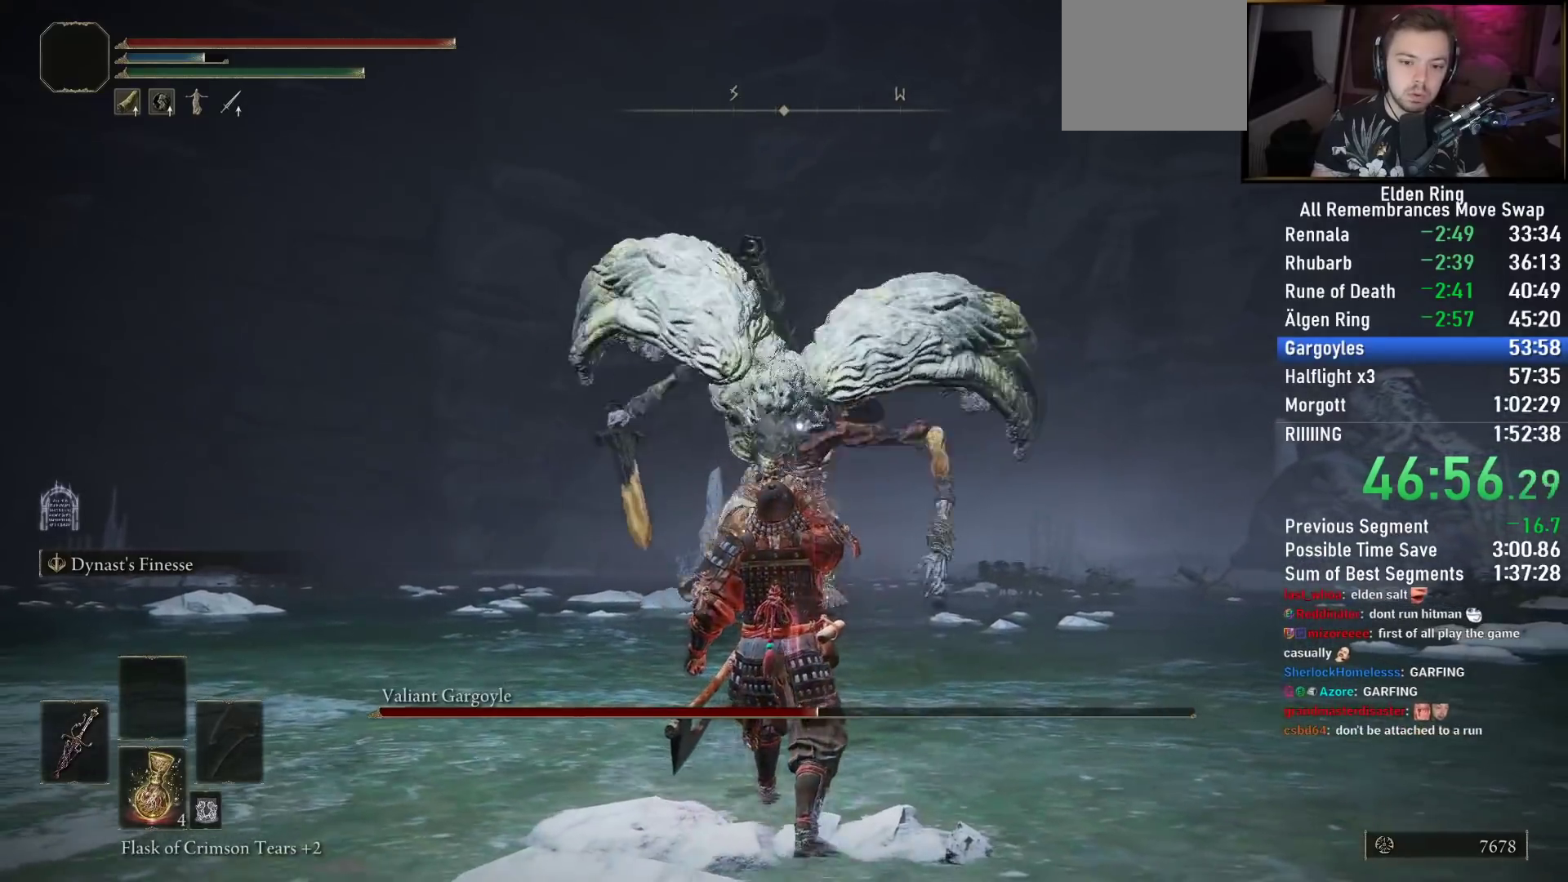
{"buttons": [], "left_stick": "down-left", "right_stick": "center", "events": [[417, "left_stick", "down-left"]]}
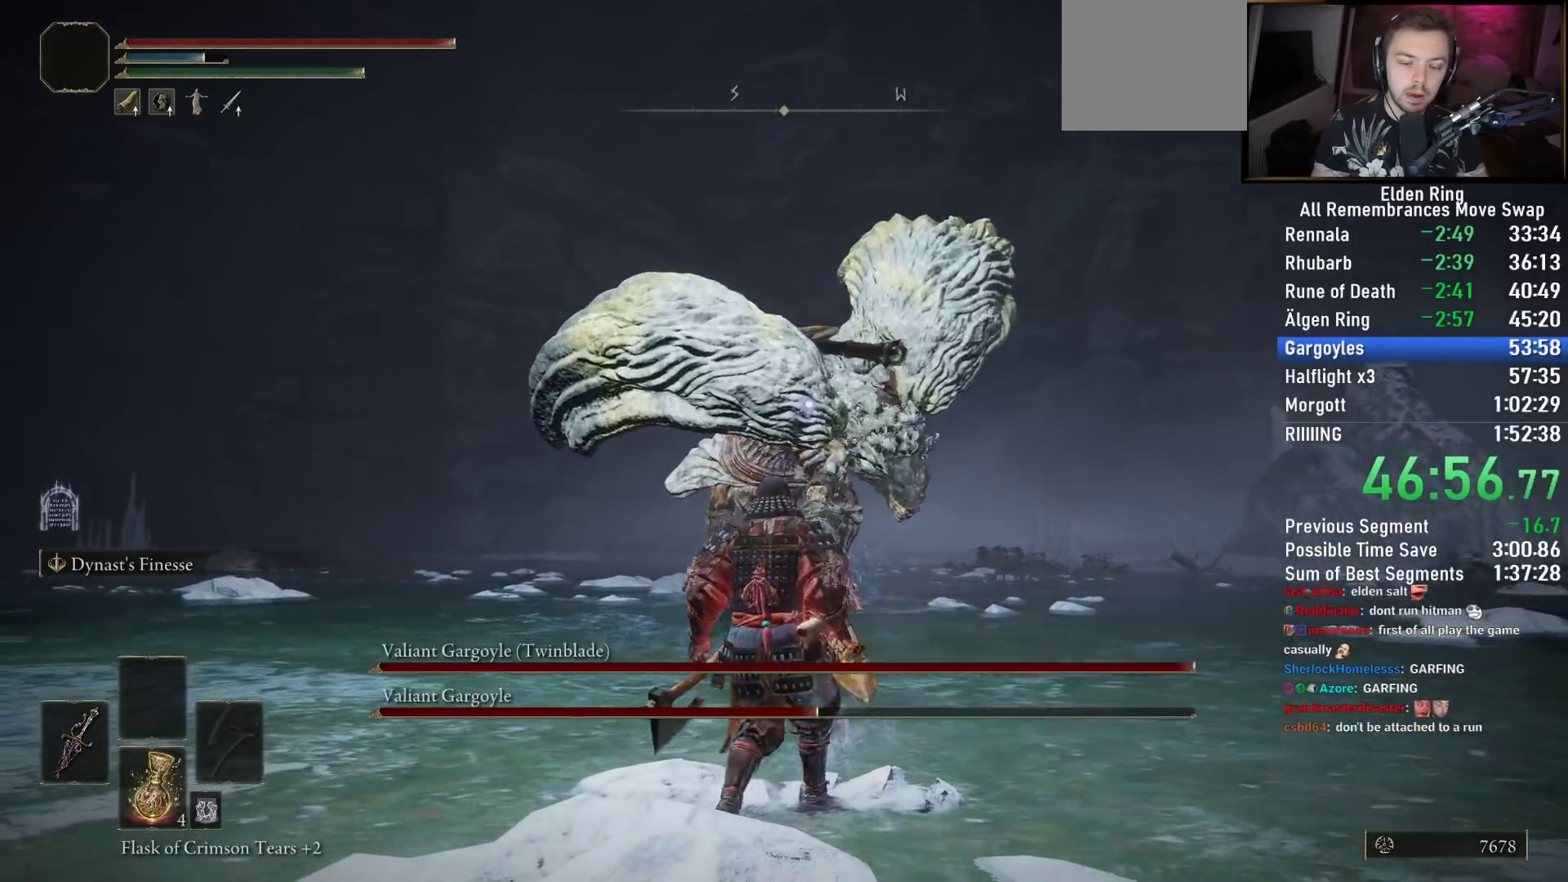
{"buttons": [], "left_stick": "down-left", "right_stick": "center", "events": [[150, "TRIANGLE", "down"], [217, "R1", "down"], [333, "R1", "up"], [367, "TRIANGLE", "up"]]}
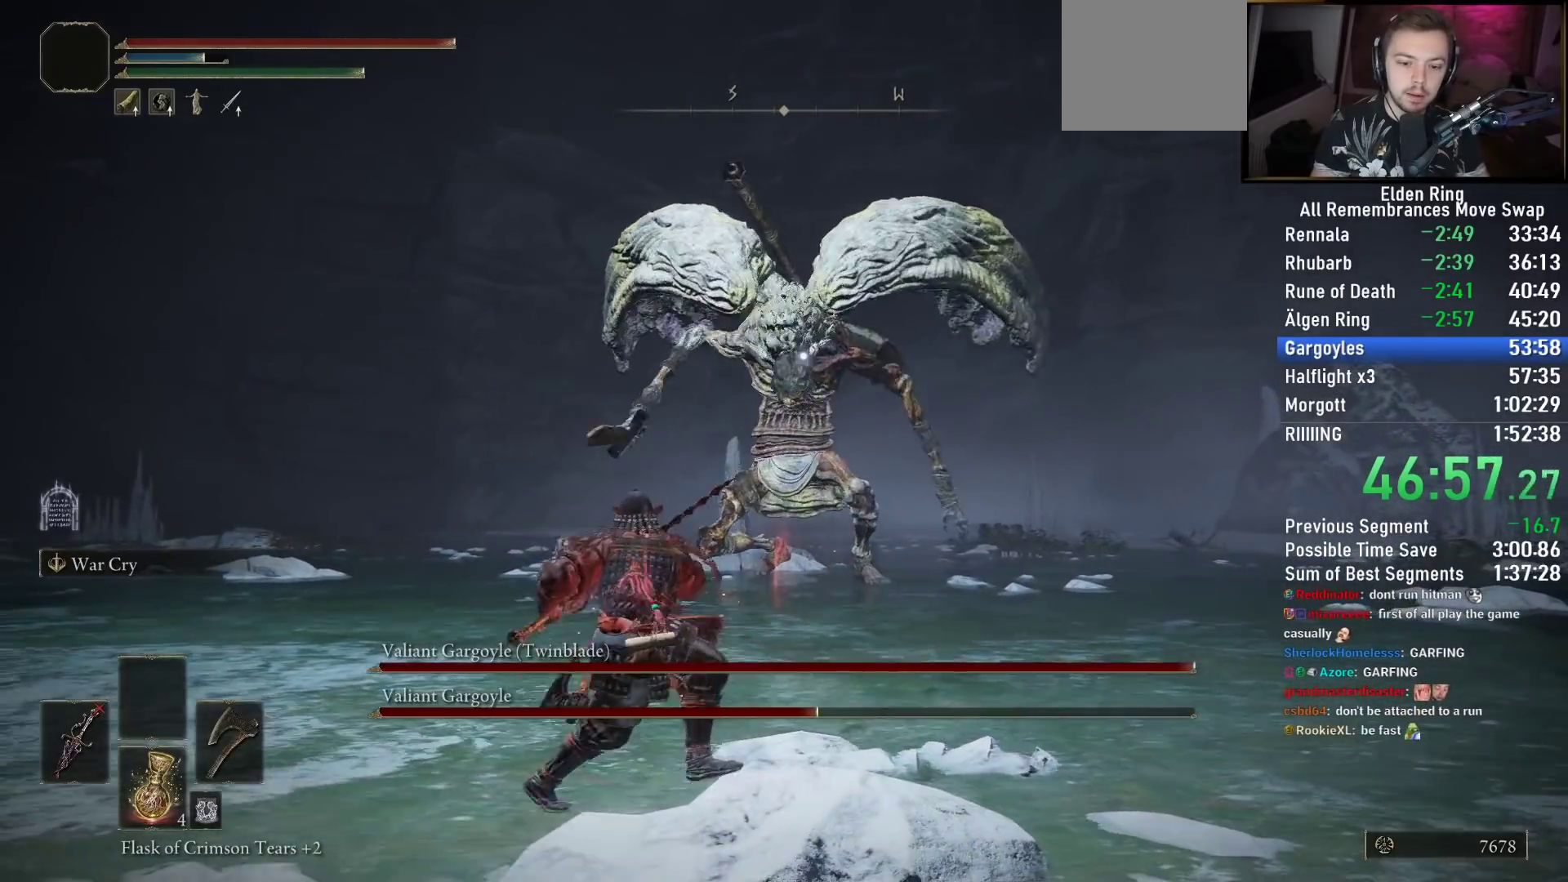
{"buttons": [], "left_stick": "down-left", "right_stick": "center"}
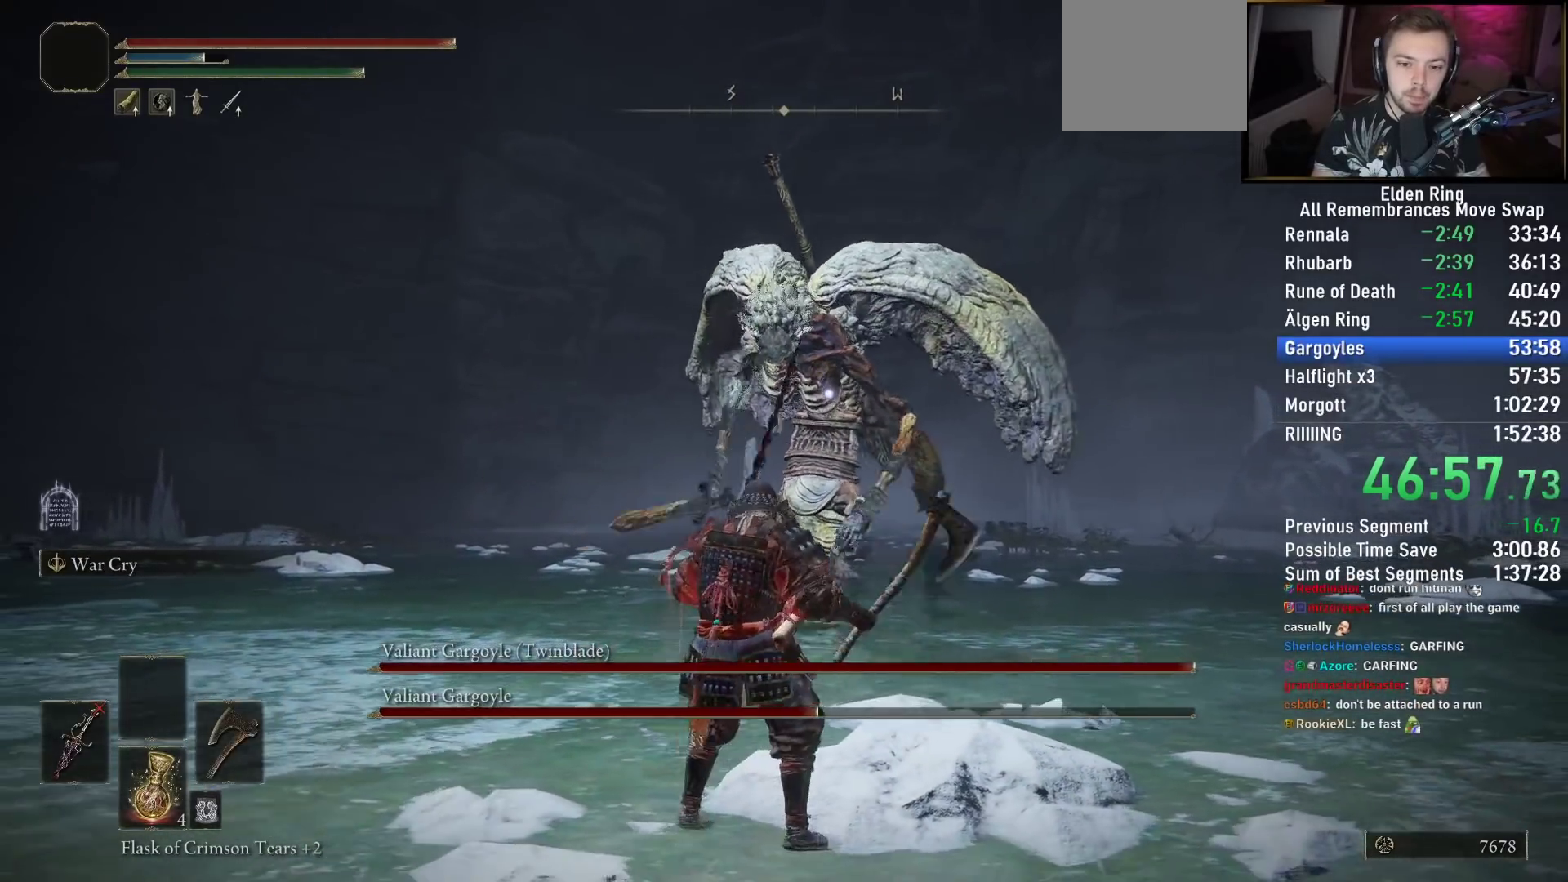
{"buttons": [], "left_stick": "up", "right_stick": "center", "events": [[183, "left_stick", "up-left"], [250, "left_stick", "up"]]}
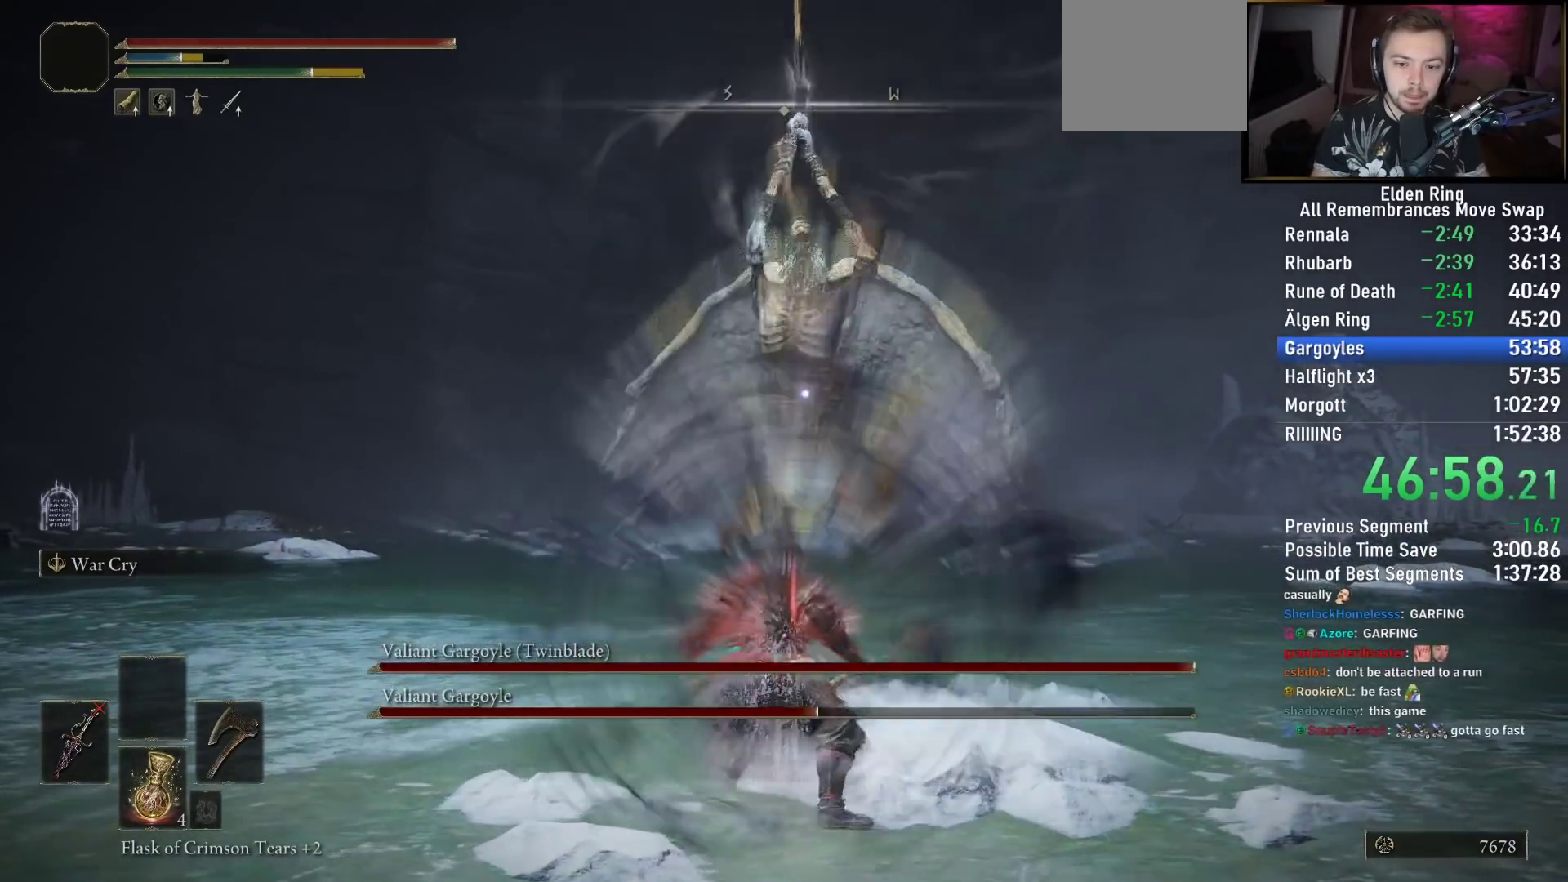
{"buttons": ["CIRCLE"], "left_stick": "left", "right_stick": "center", "events": [[300, "CIRCLE", "down"], [433, "left_stick", "left"]]}
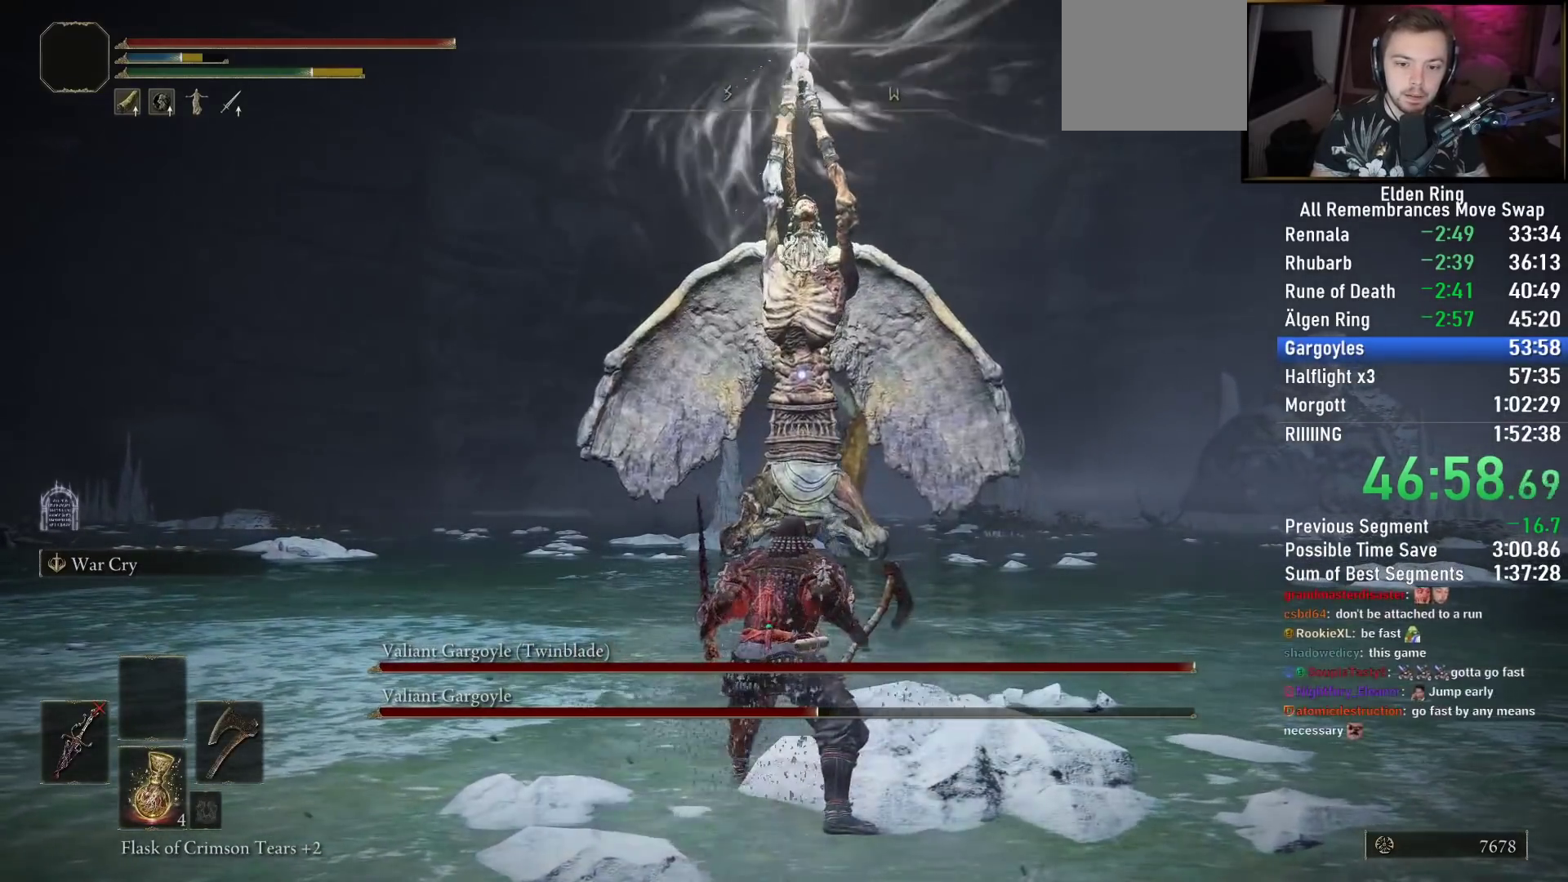
{"buttons": [], "left_stick": "left", "right_stick": "center", "events": [[450, "CIRCLE", "up"]]}
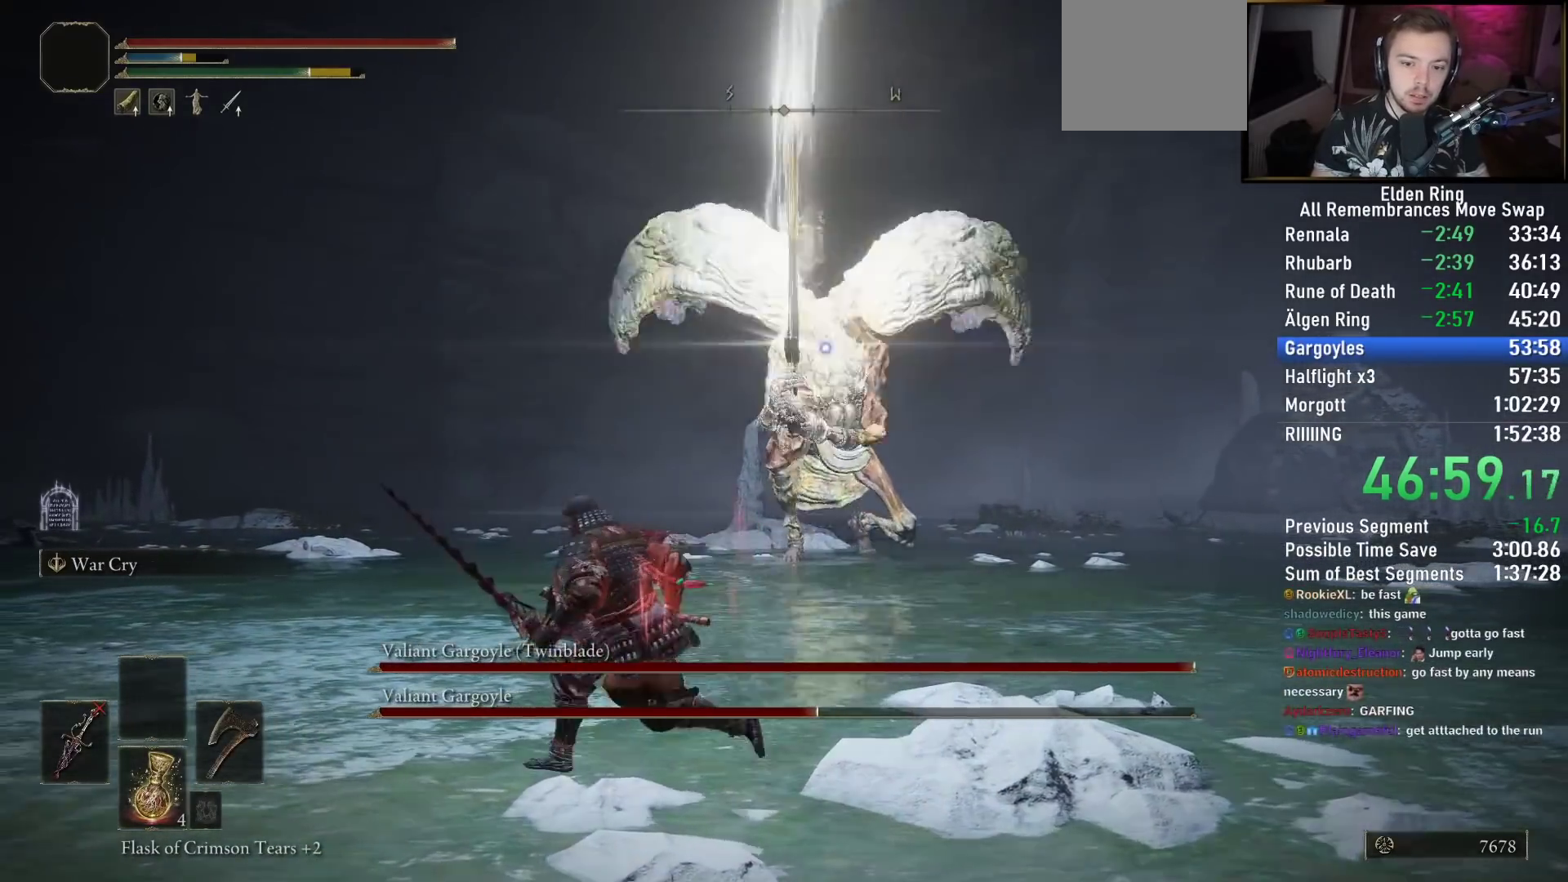
{"buttons": ["CIRCLE"], "left_stick": "left", "right_stick": "center", "events": [[33, "CIRCLE", "down"], [133, "CIRCLE", "up"], [200, "CIRCLE", "down"], [267, "CIRCLE", "up"], [333, "CIRCLE", "down"]]}
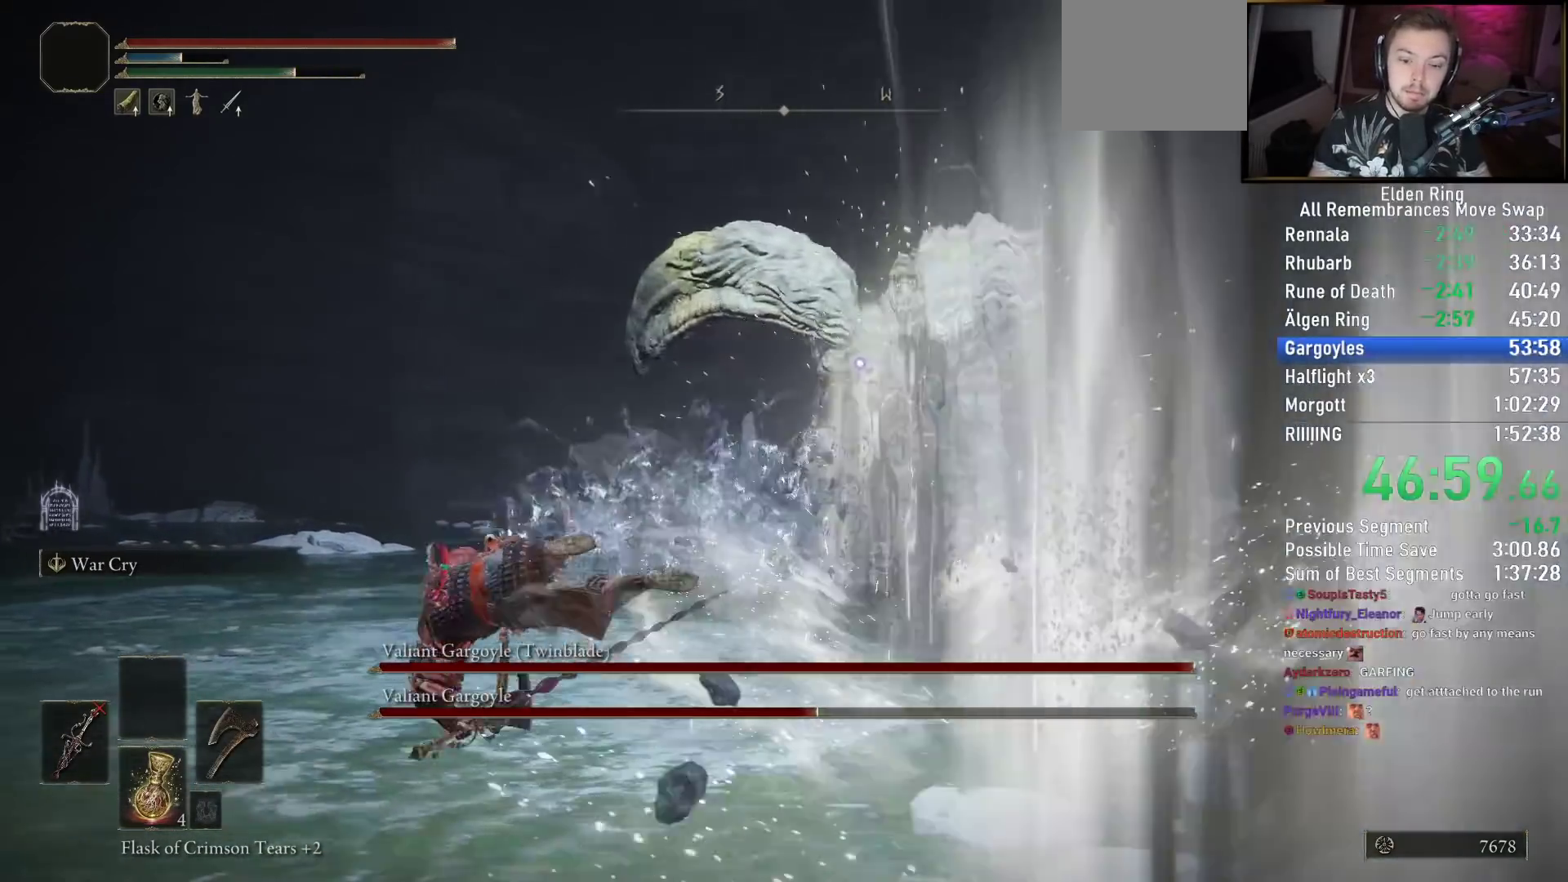
{"buttons": ["CIRCLE", "TRIANGLE"], "left_stick": "up", "right_stick": "center", "events": [[17, "left_stick", "up-left"], [117, "left_stick", "up"], [200, "TRIANGLE", "down"]]}
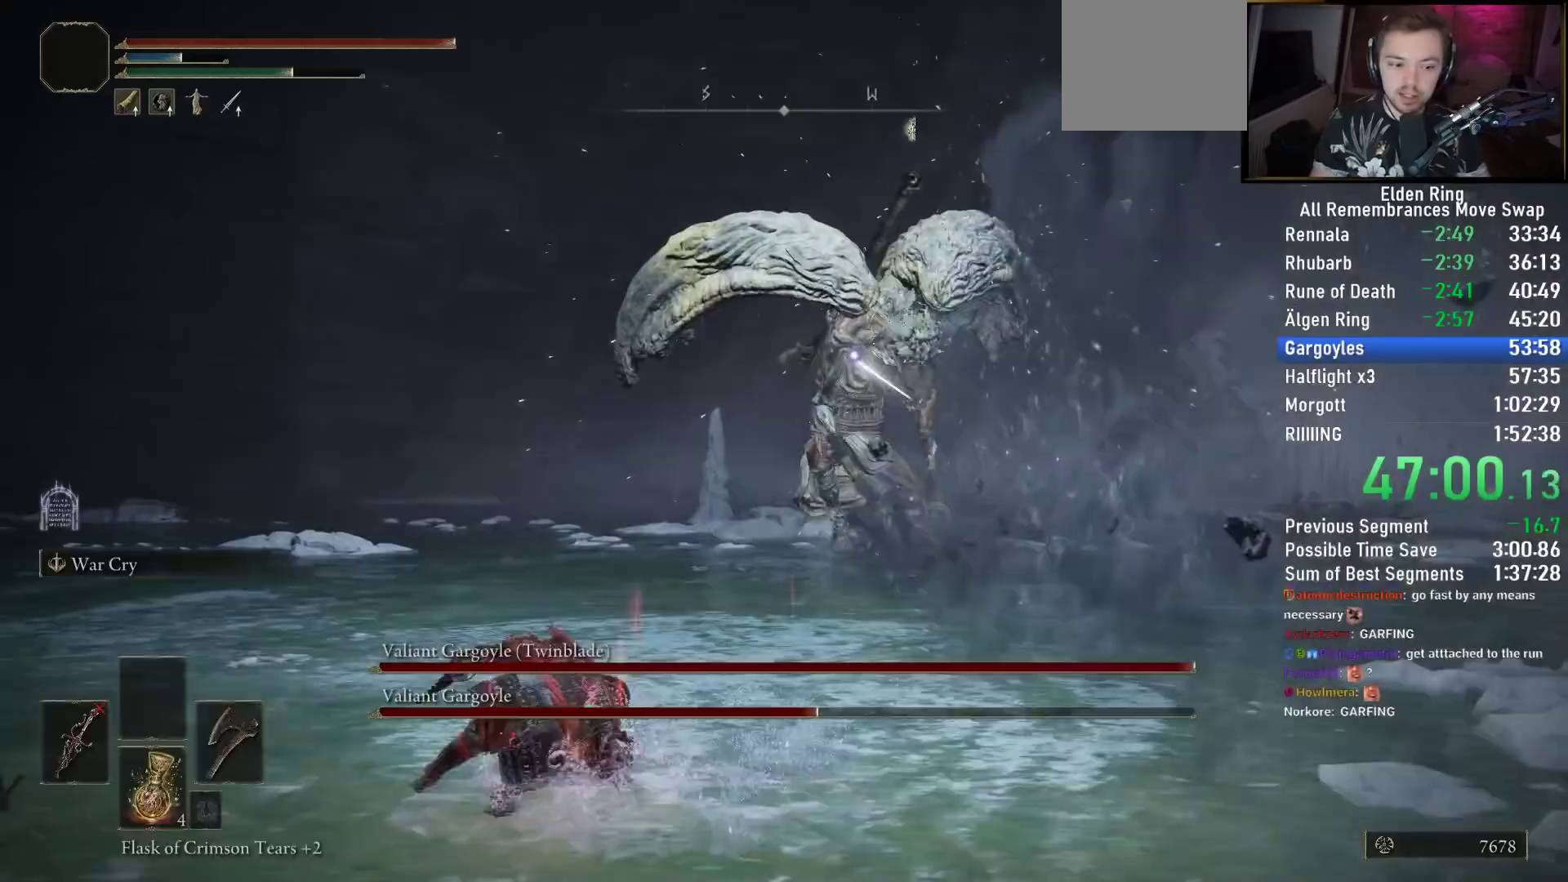
{"buttons": ["CIRCLE"], "left_stick": "up", "right_stick": "center", "events": [[17, "L1", "down"], [183, "L1", "up"], [183, "TRIANGLE", "up"]]}
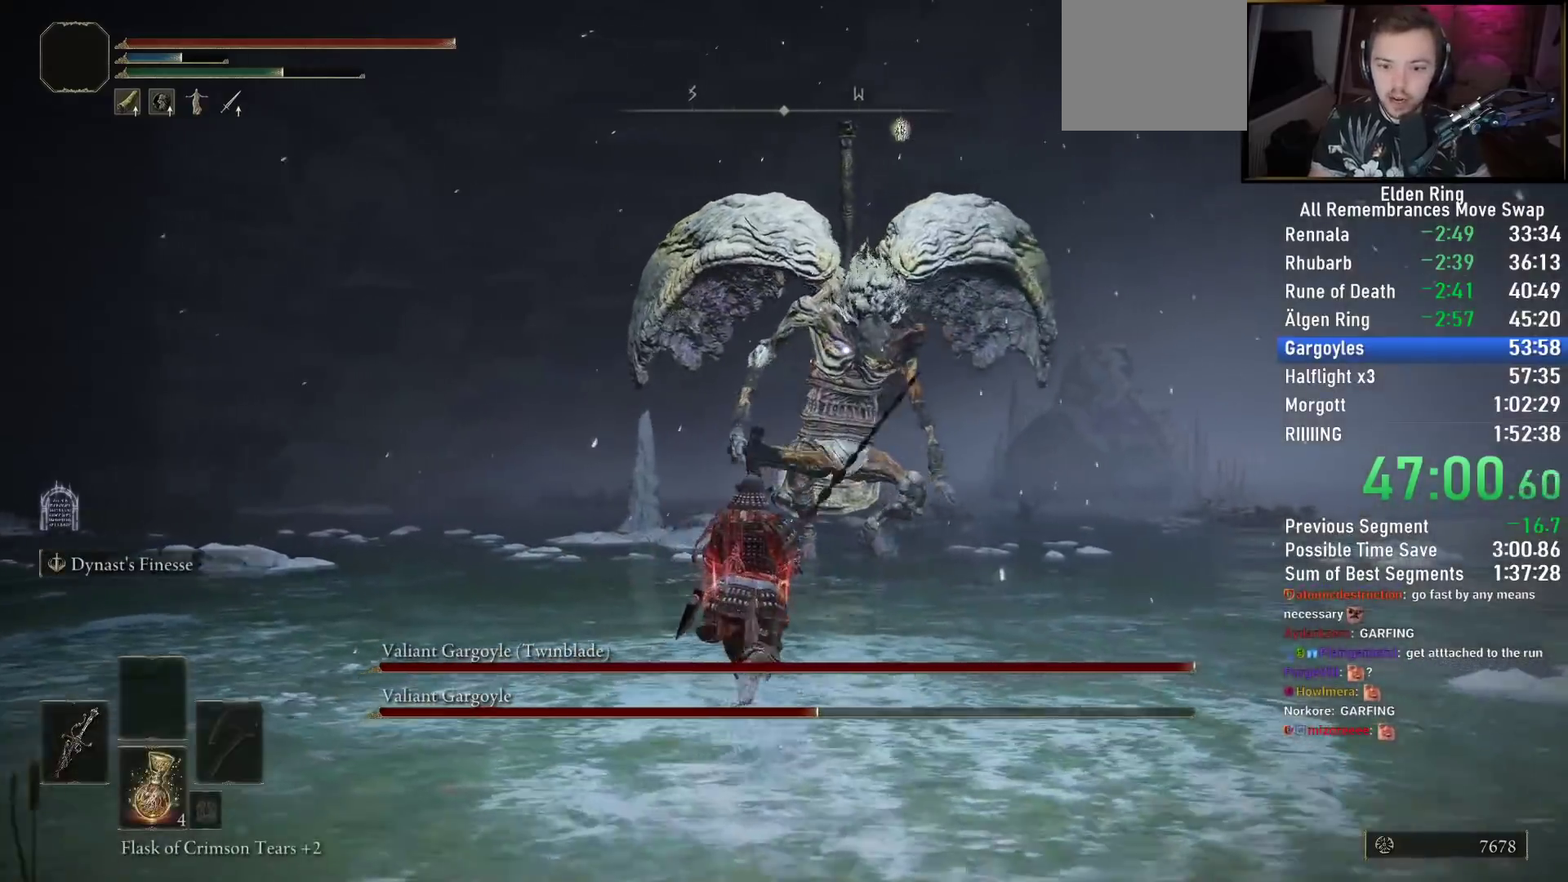
{"buttons": ["CIRCLE"], "left_stick": "up", "right_stick": "center", "events": []}
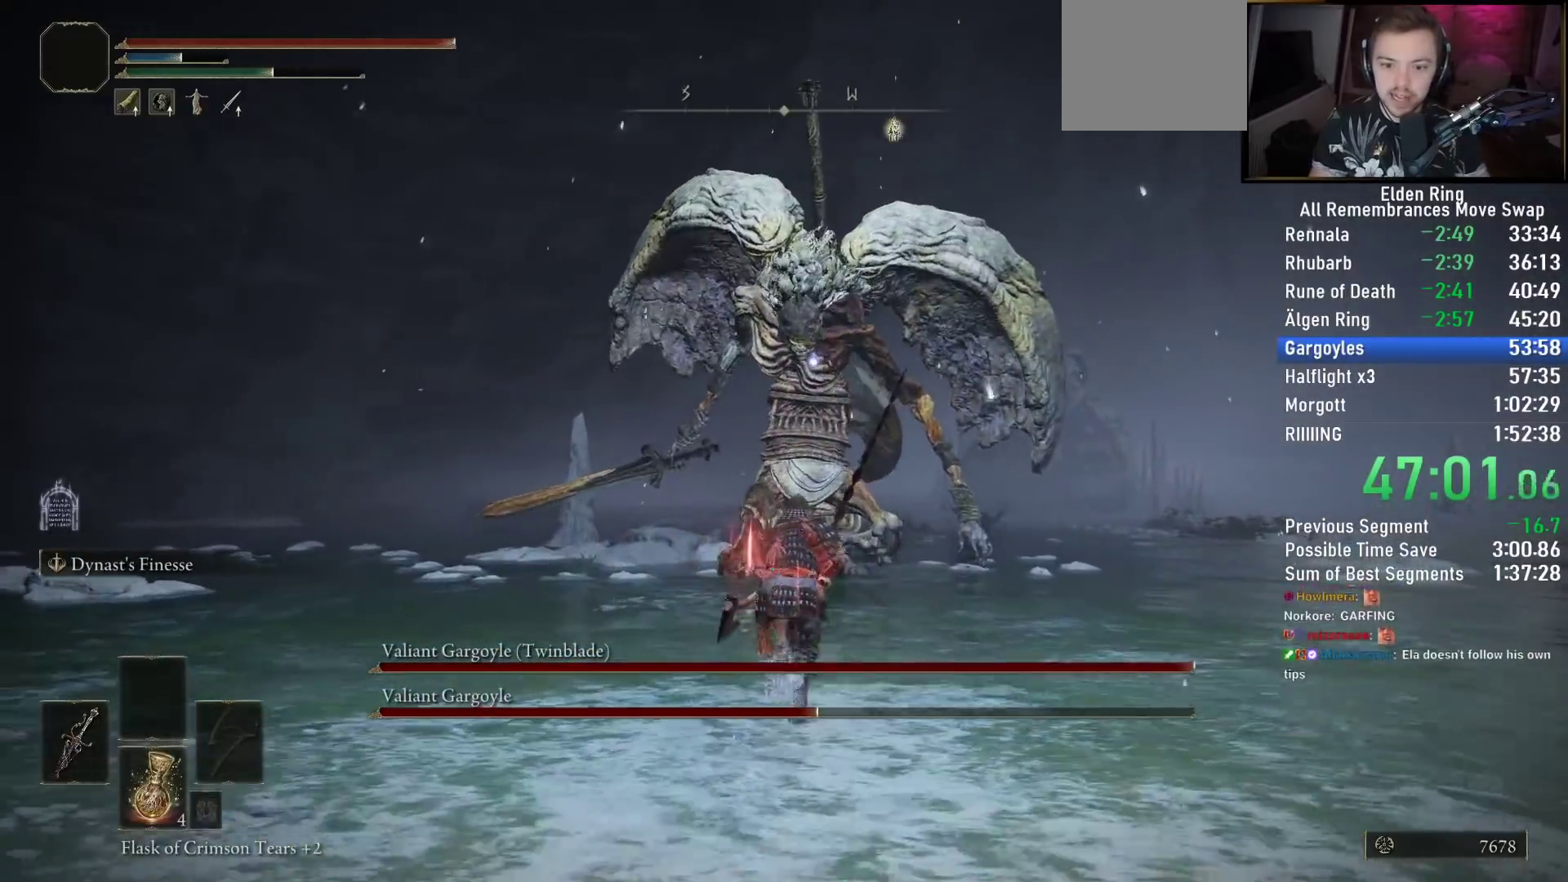
{"buttons": ["CIRCLE"], "left_stick": "up-right", "right_stick": "center", "events": [[450, "left_stick", "up-right"]]}
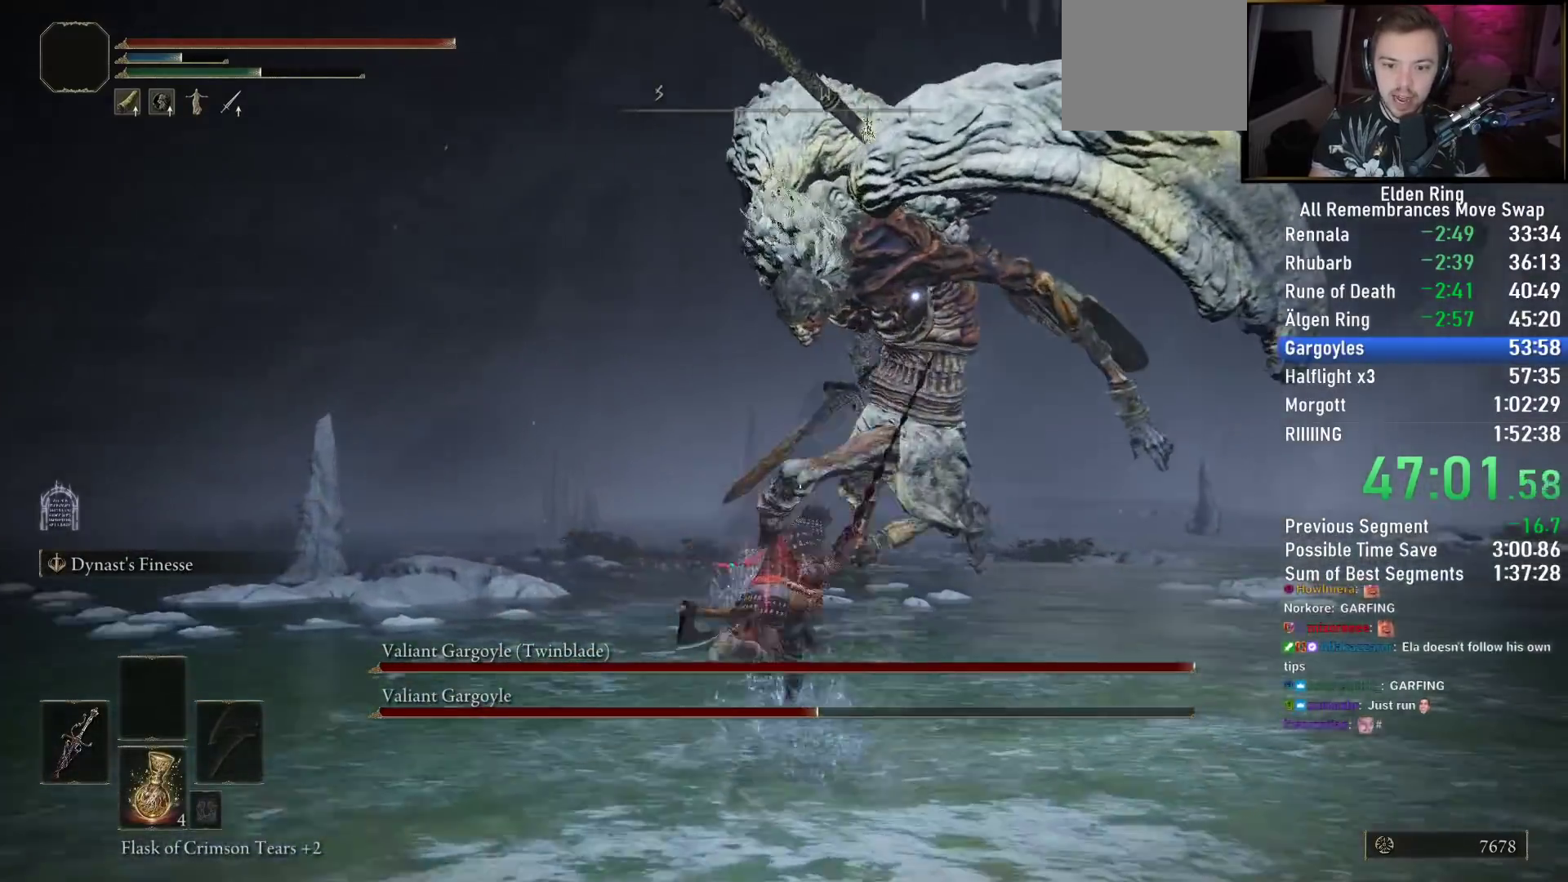
{"buttons": [], "left_stick": "up-right", "right_stick": "center", "events": [[467, "CIRCLE", "up"]]}
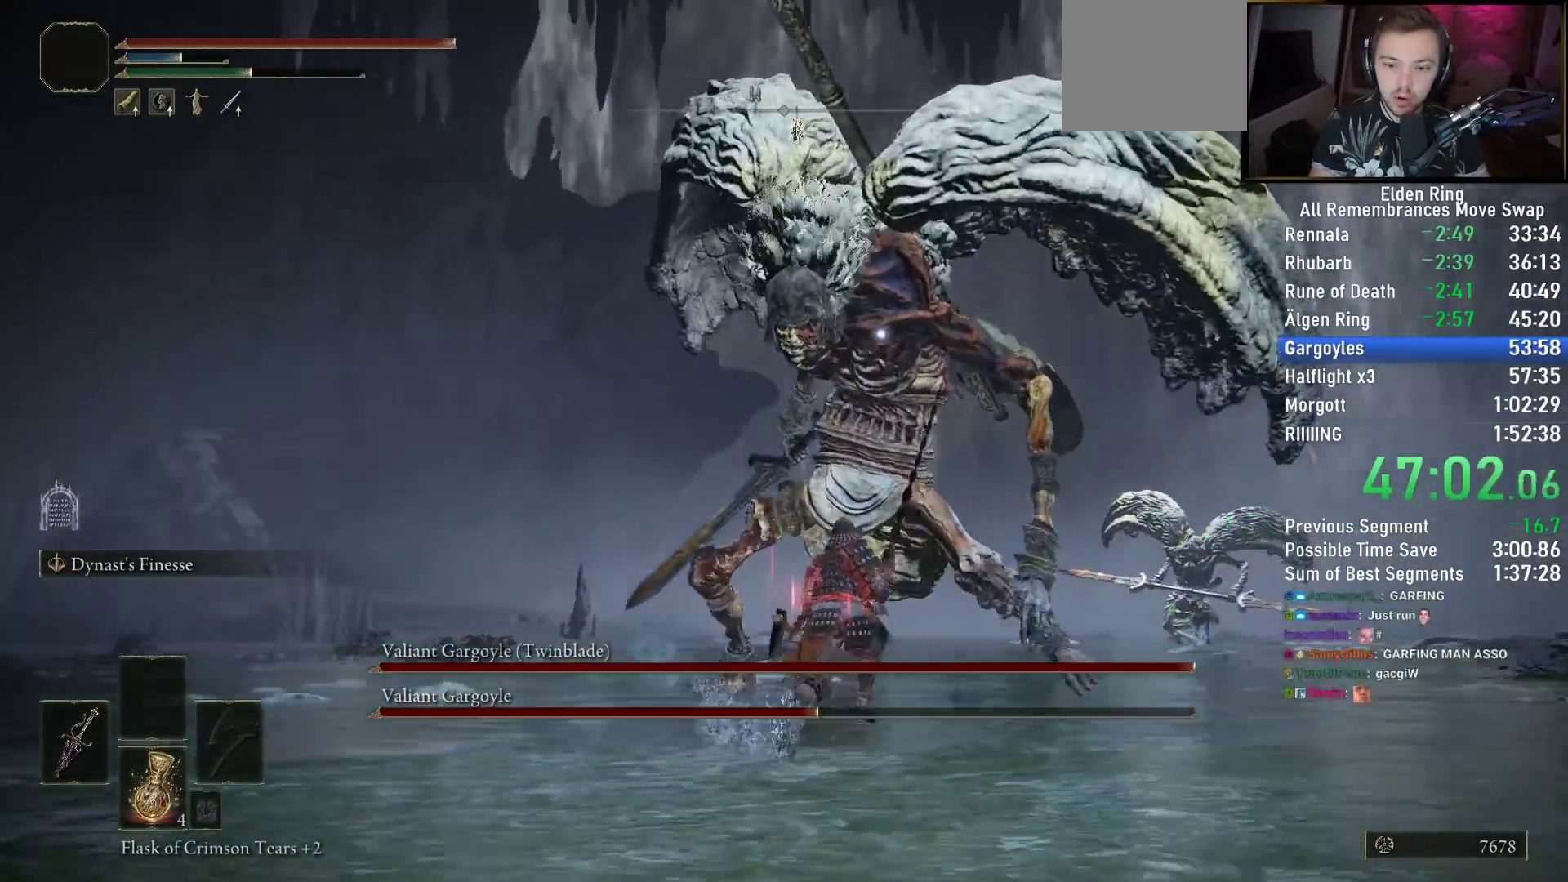
{"buttons": [], "left_stick": "up-right", "right_stick": "center", "events": [[250, "left_stick", "down-right"], [417, "left_stick", "up-right"]]}
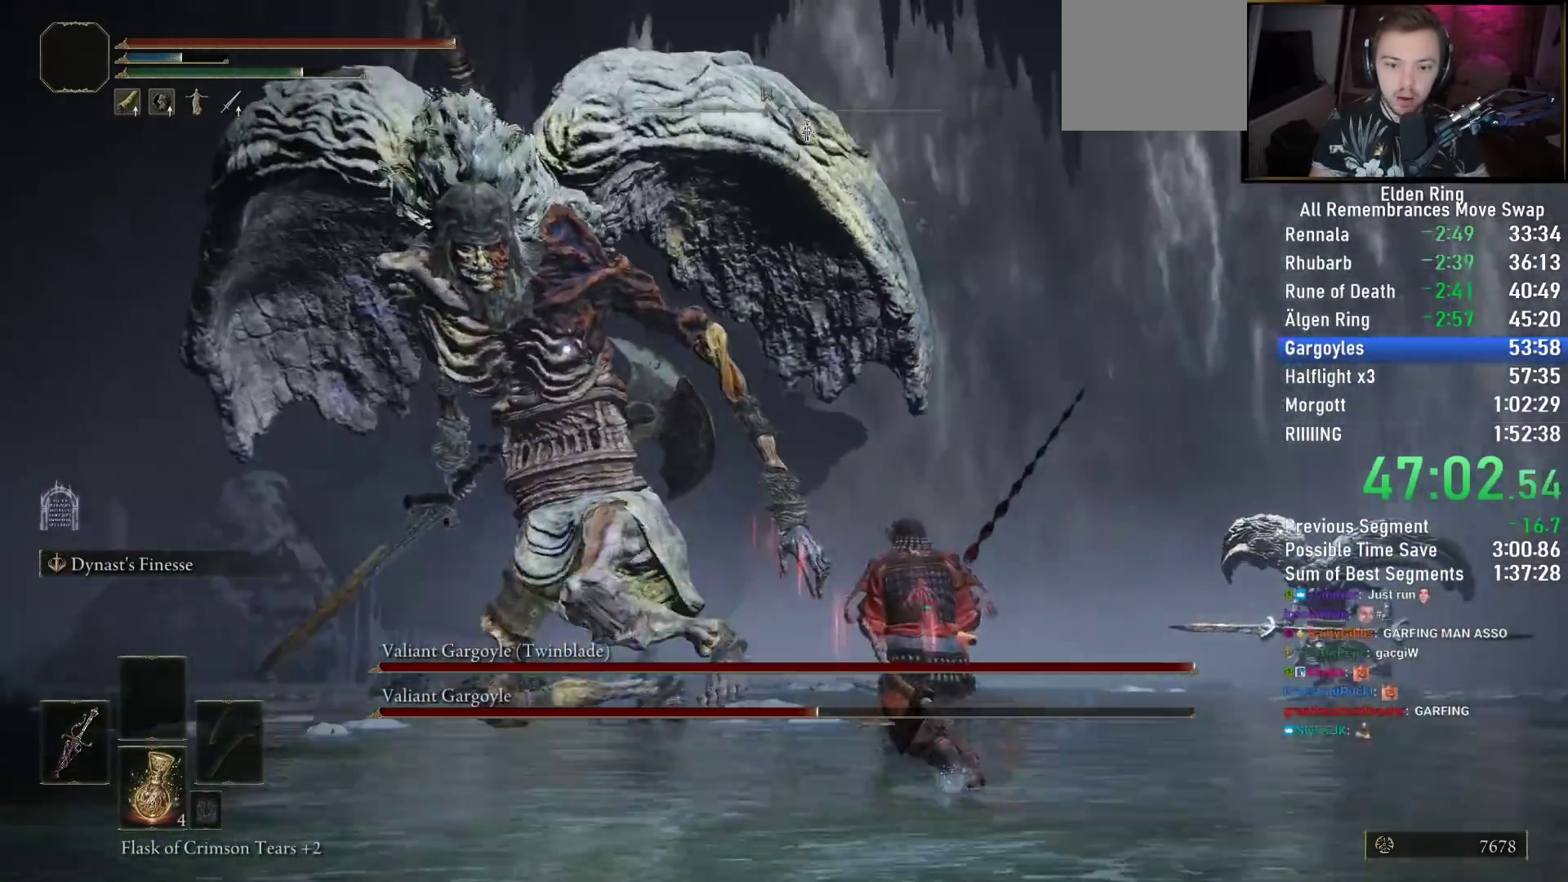
{"buttons": ["CIRCLE"], "left_stick": "up-left", "right_stick": "center", "events": [[17, "left_stick", "up"], [50, "CIRCLE", "down"], [300, "left_stick", "up-left"]]}
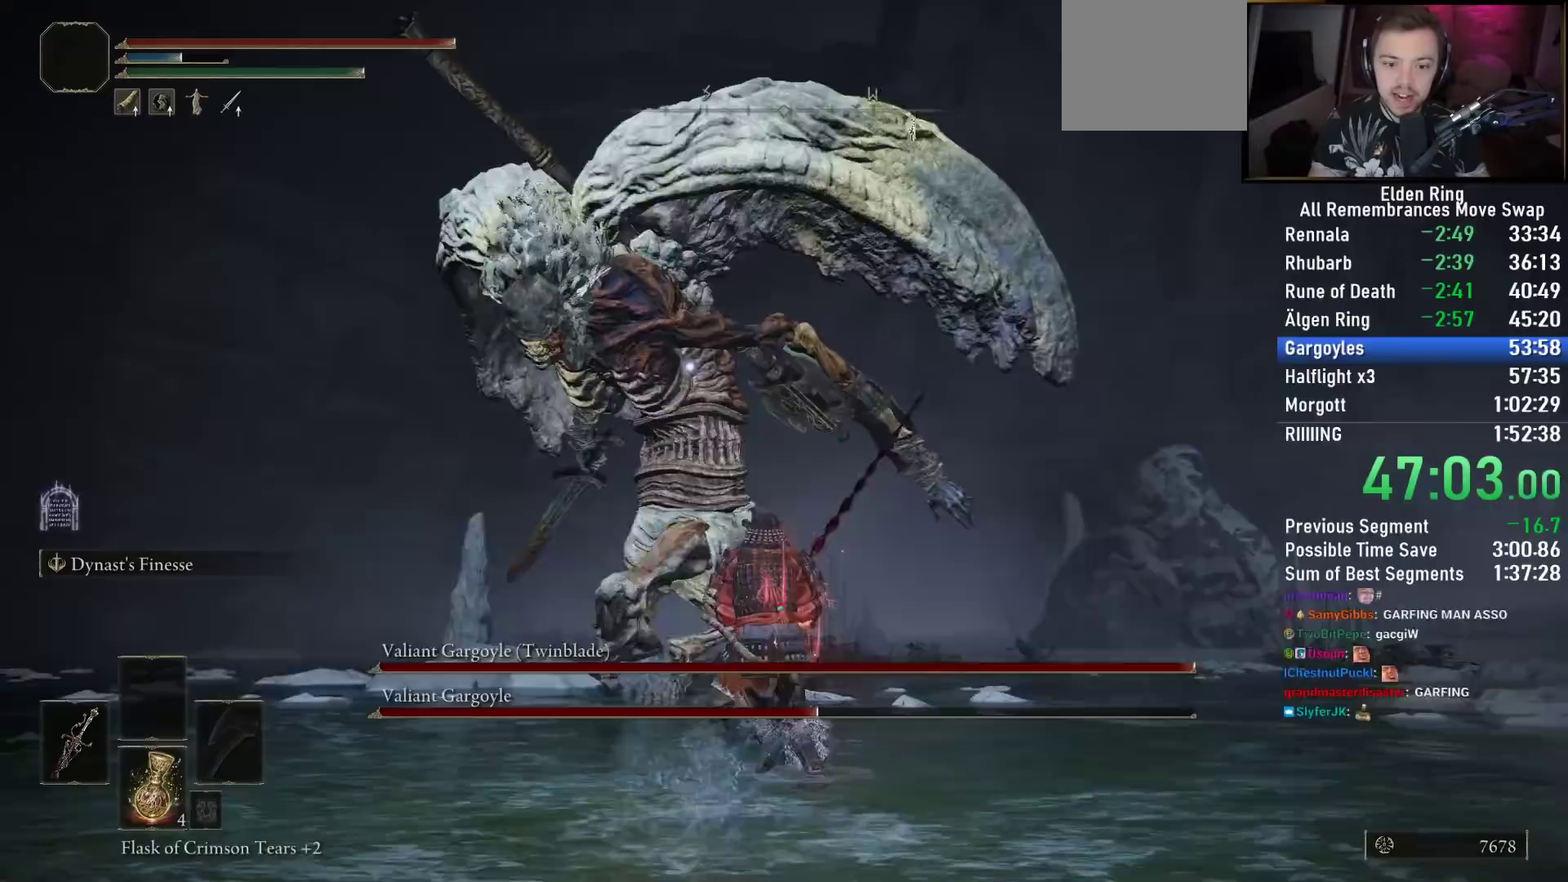
{"buttons": [], "left_stick": "up-right", "right_stick": "center", "events": [[167, "left_stick", "up"], [500, "CIRCLE", "up"], [500, "left_stick", "up-right"]]}
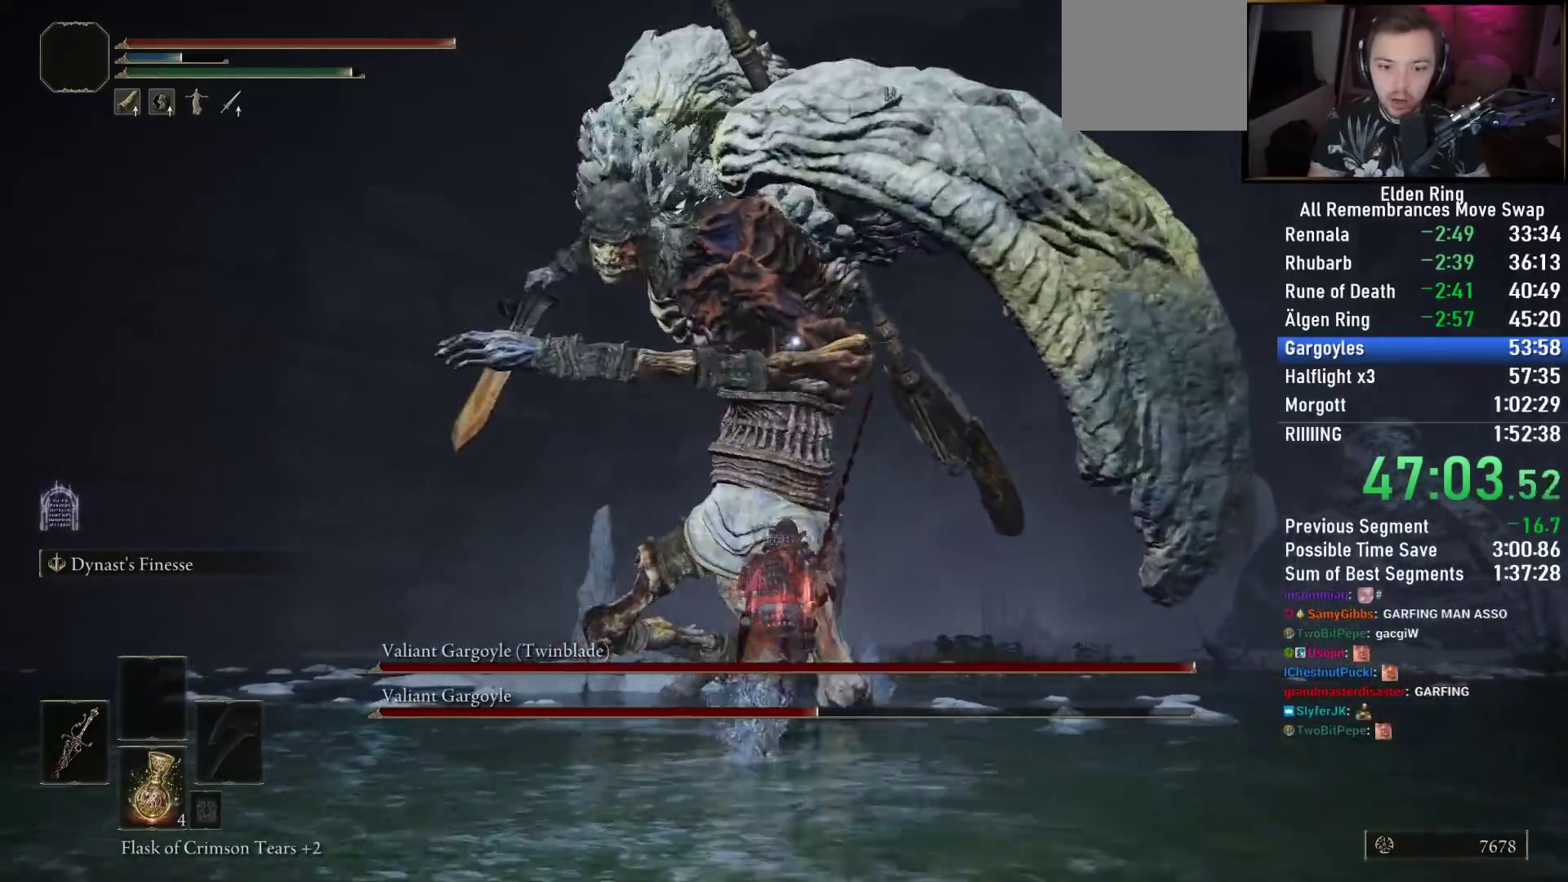
{"buttons": [], "left_stick": "up", "right_stick": "center", "events": [[183, "left_stick", "up"], [200, "CIRCLE", "down"], [267, "CIRCLE", "up"]]}